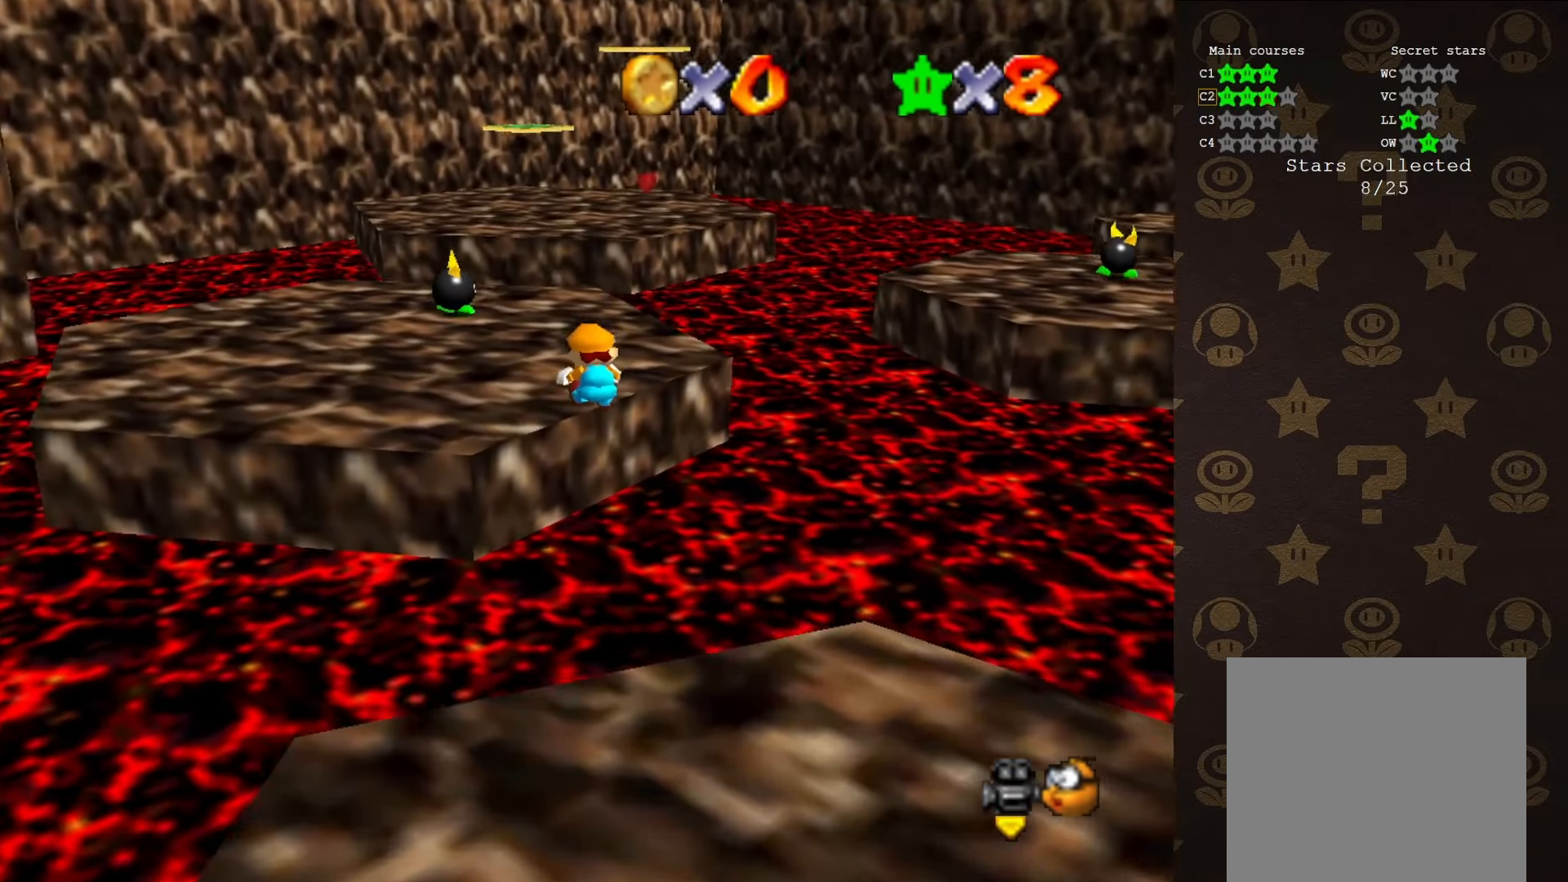
Gameplay with a controller (Nintendo layout); each line is a JSON object with the inputs held at the frame after it. "events" lists button and stick changes between this image and that frame as [ms after this image, input, new state], when the widget could be followed in between. Not read: L1 L3 R1 R3.
{"buttons": ["A"], "left_stick": "center", "events": [[16, "A", "up"], [183, "Z", "up"], [233, "left_stick", "up"], [366, "A", "down"], [400, "left_stick", "center"]]}
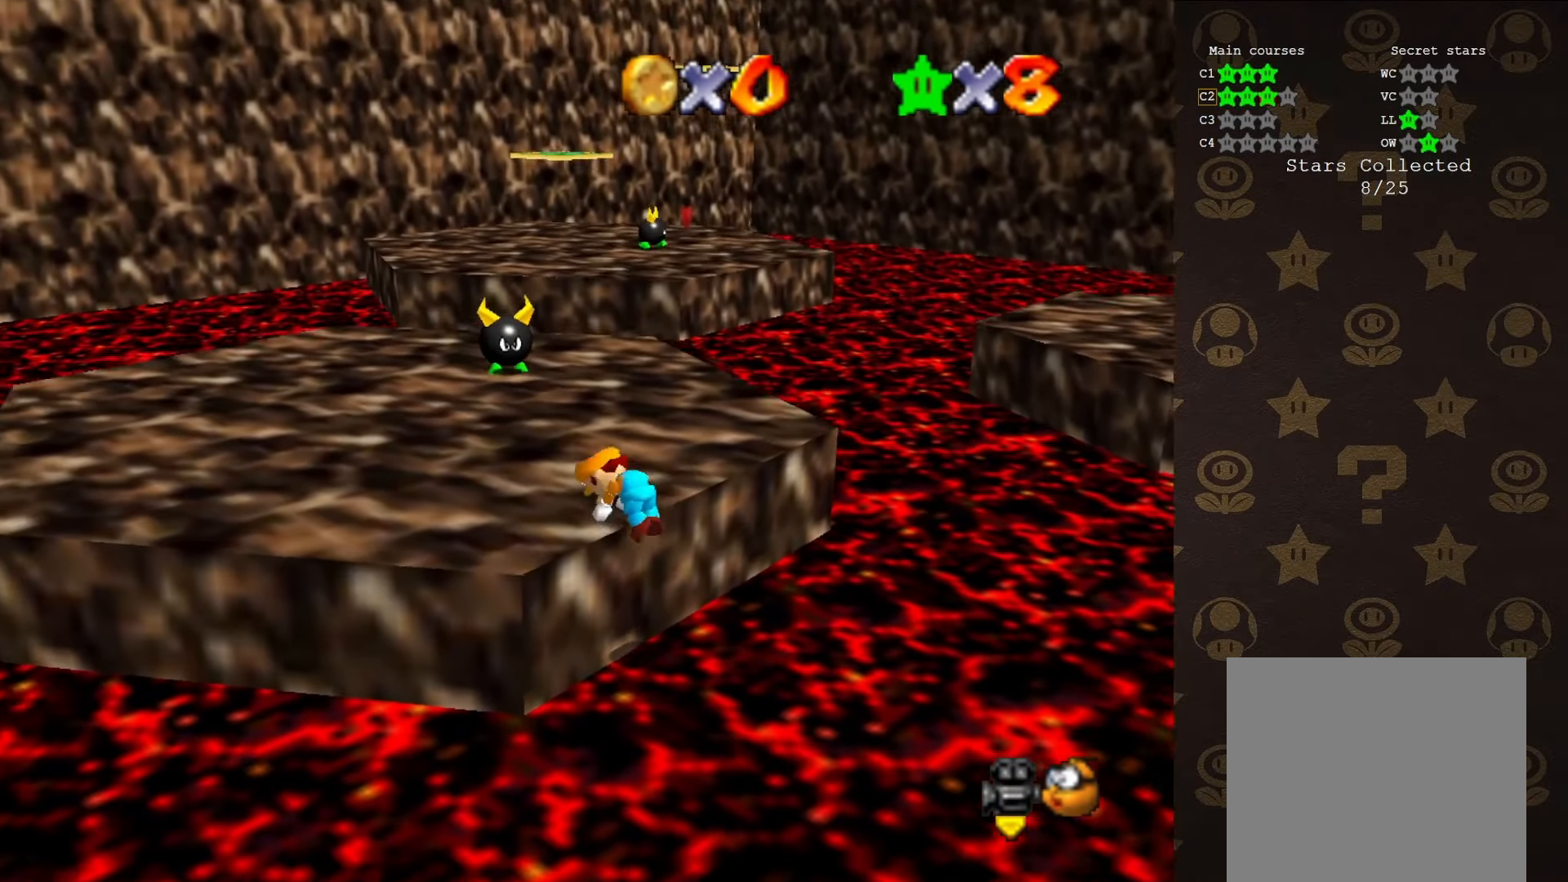
{"buttons": [], "left_stick": "up", "events": [[16, "A", "up"], [133, "left_stick", "up"], [200, "C_LEFT", "down"], [283, "C_LEFT", "up"]]}
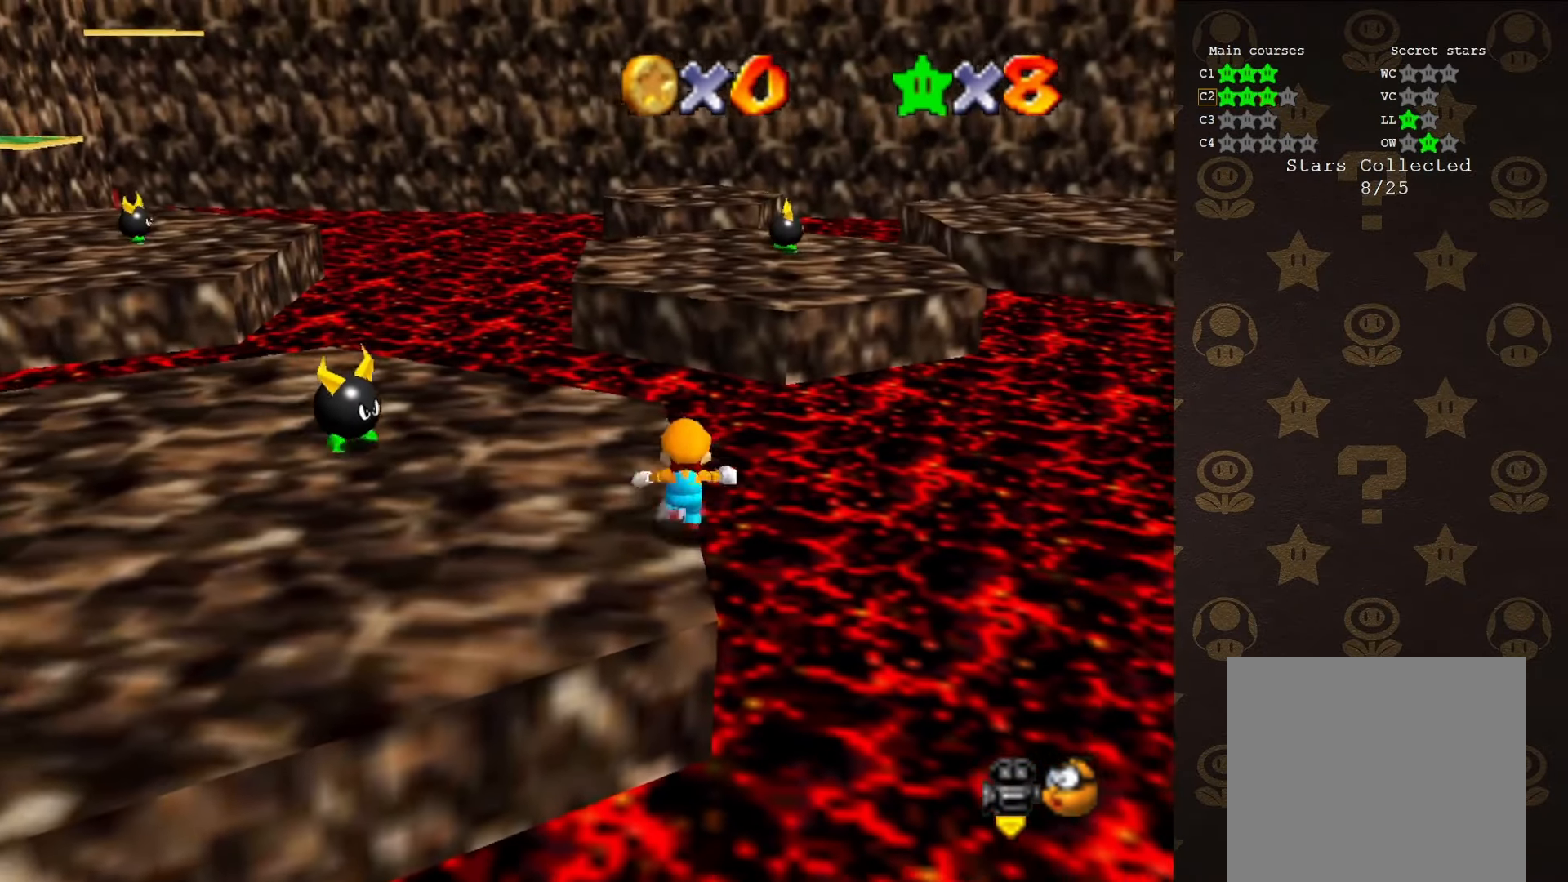
{"buttons": ["A", "Z"], "left_stick": "up", "events": [[283, "Z", "down"], [316, "A", "down"]]}
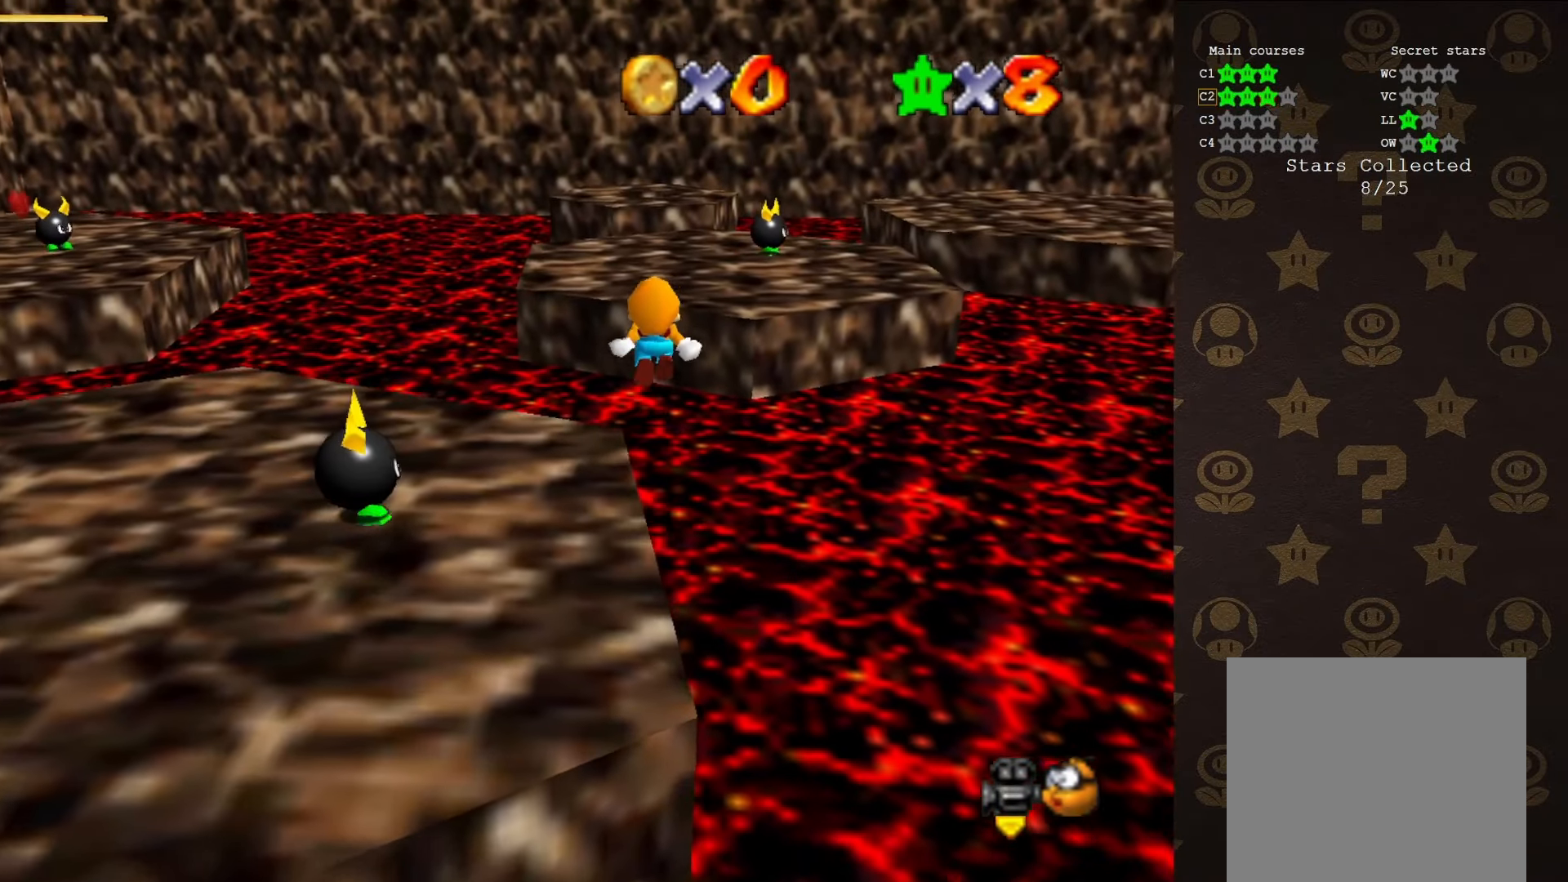
{"buttons": ["A", "Z"], "left_stick": "up-right", "events": [[416, "left_stick", "up-right"]]}
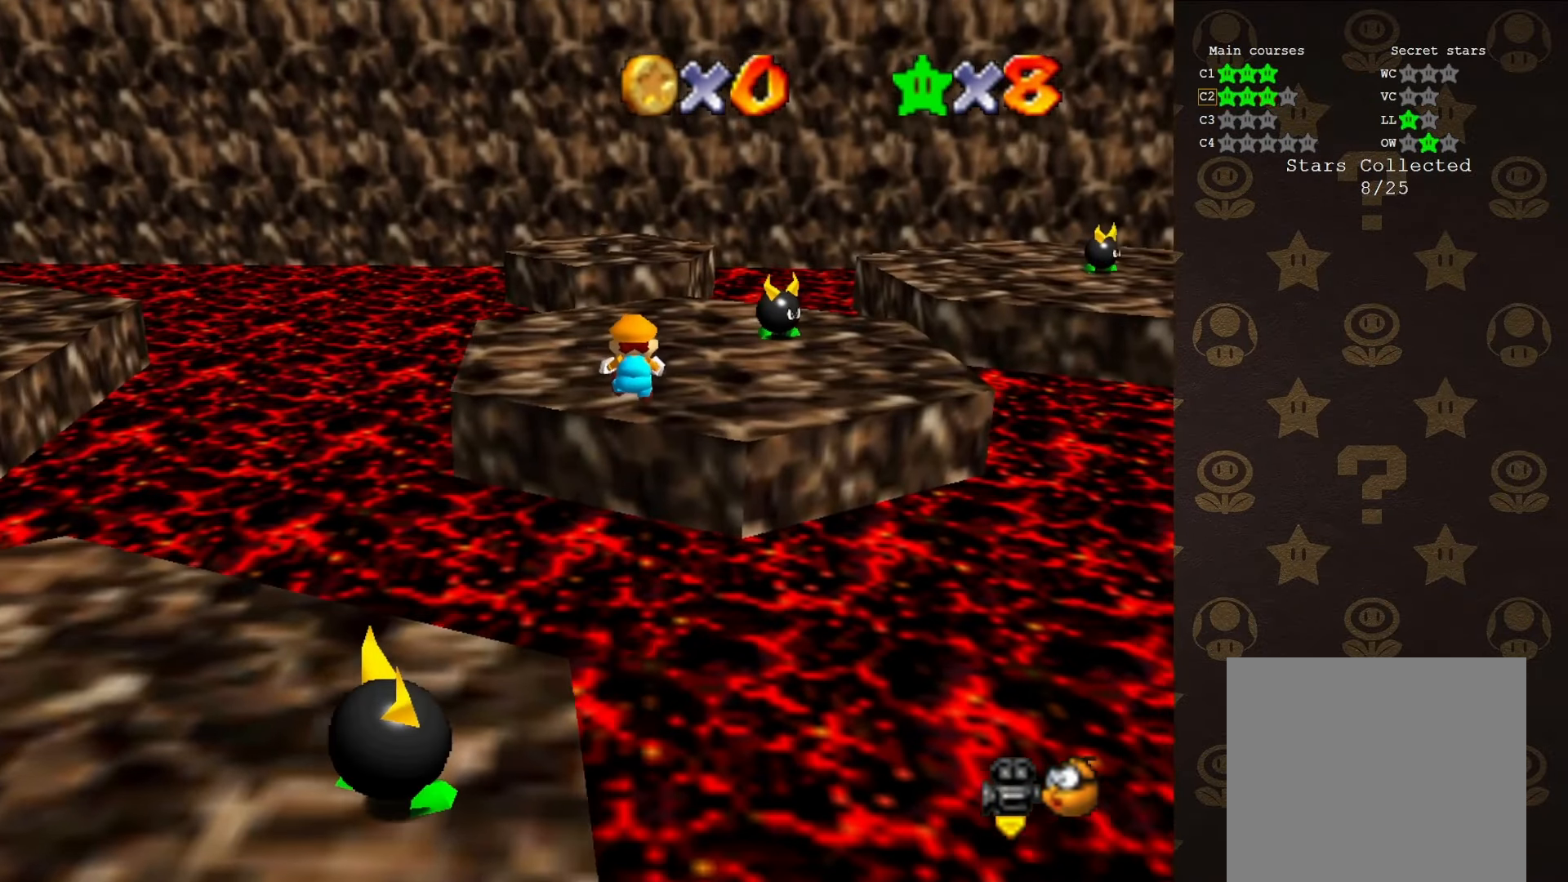
{"buttons": [], "left_stick": "up", "events": [[350, "A", "up"], [350, "left_stick", "up"], [383, "Z", "up"]]}
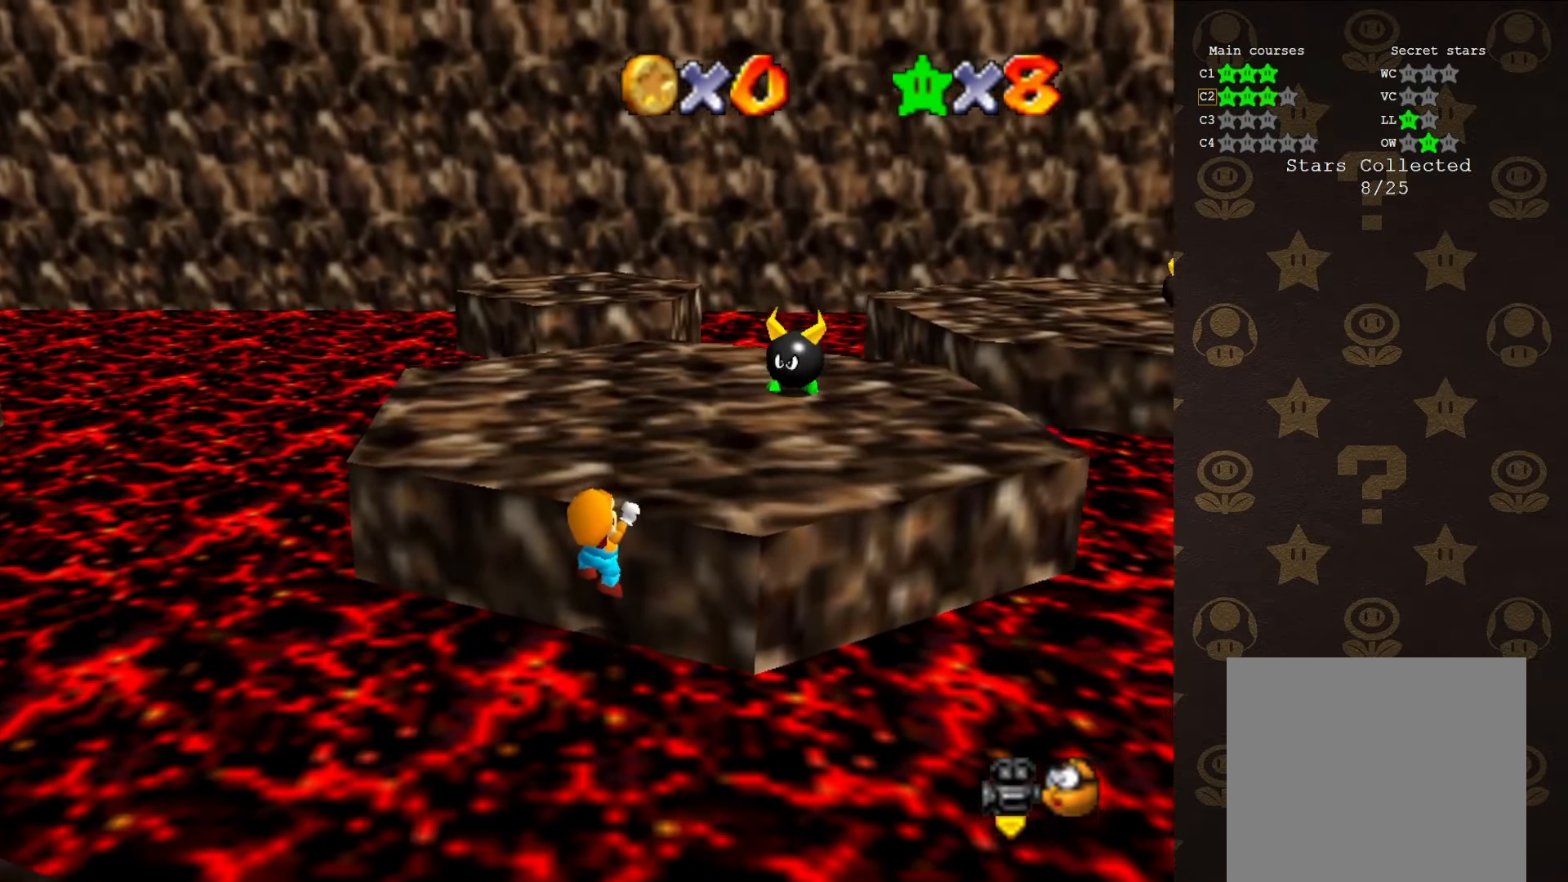
{"buttons": [], "left_stick": "up", "events": [[100, "A", "down"], [250, "A", "up"]]}
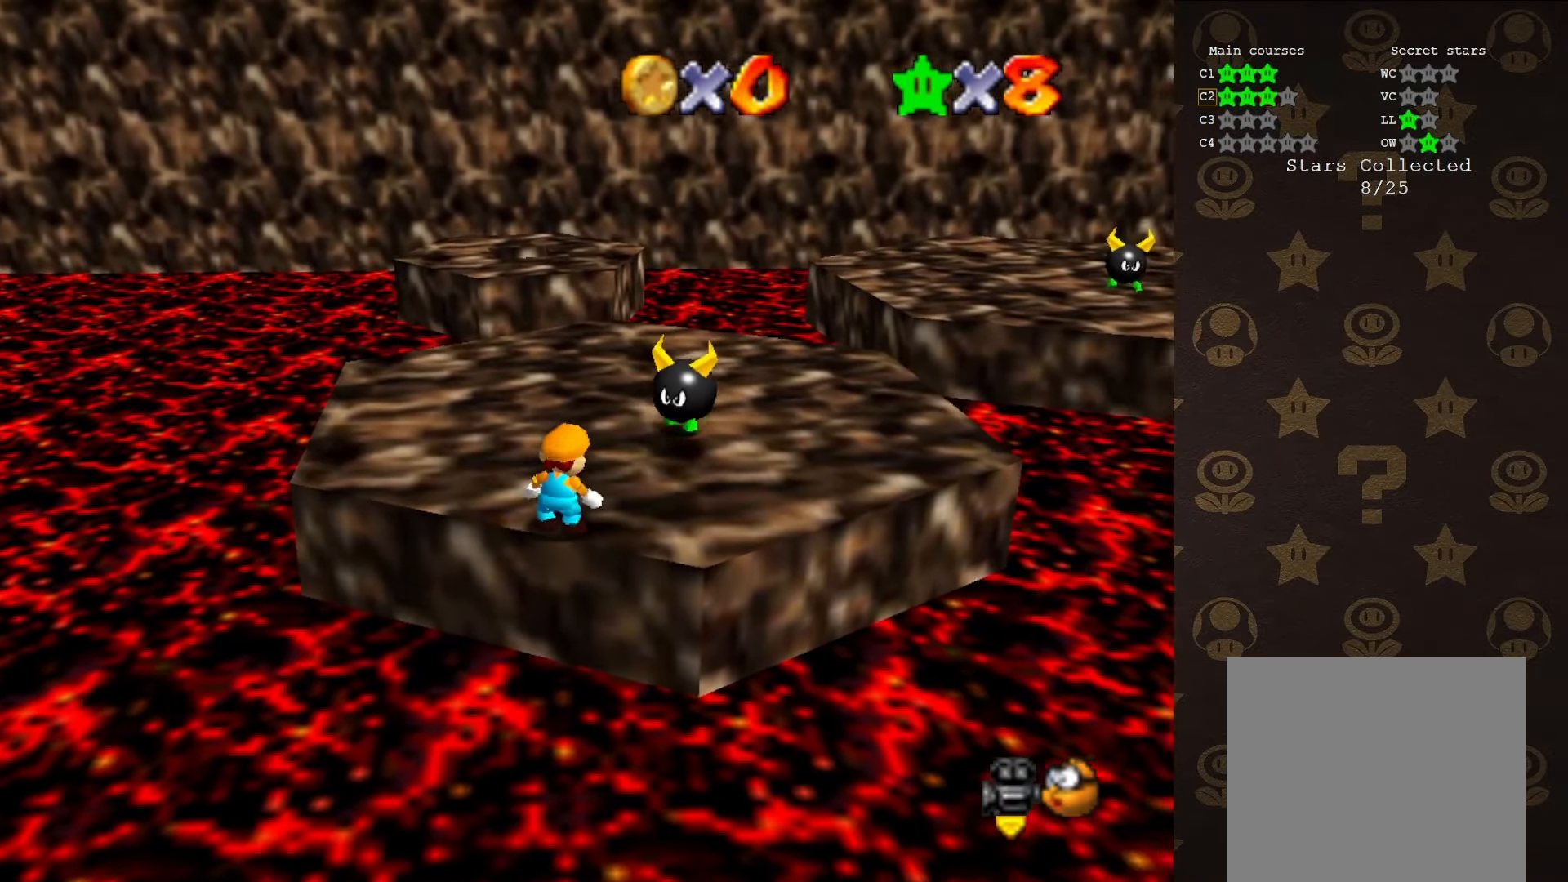
{"buttons": ["A"], "left_stick": "up", "events": [[216, "A", "down"]]}
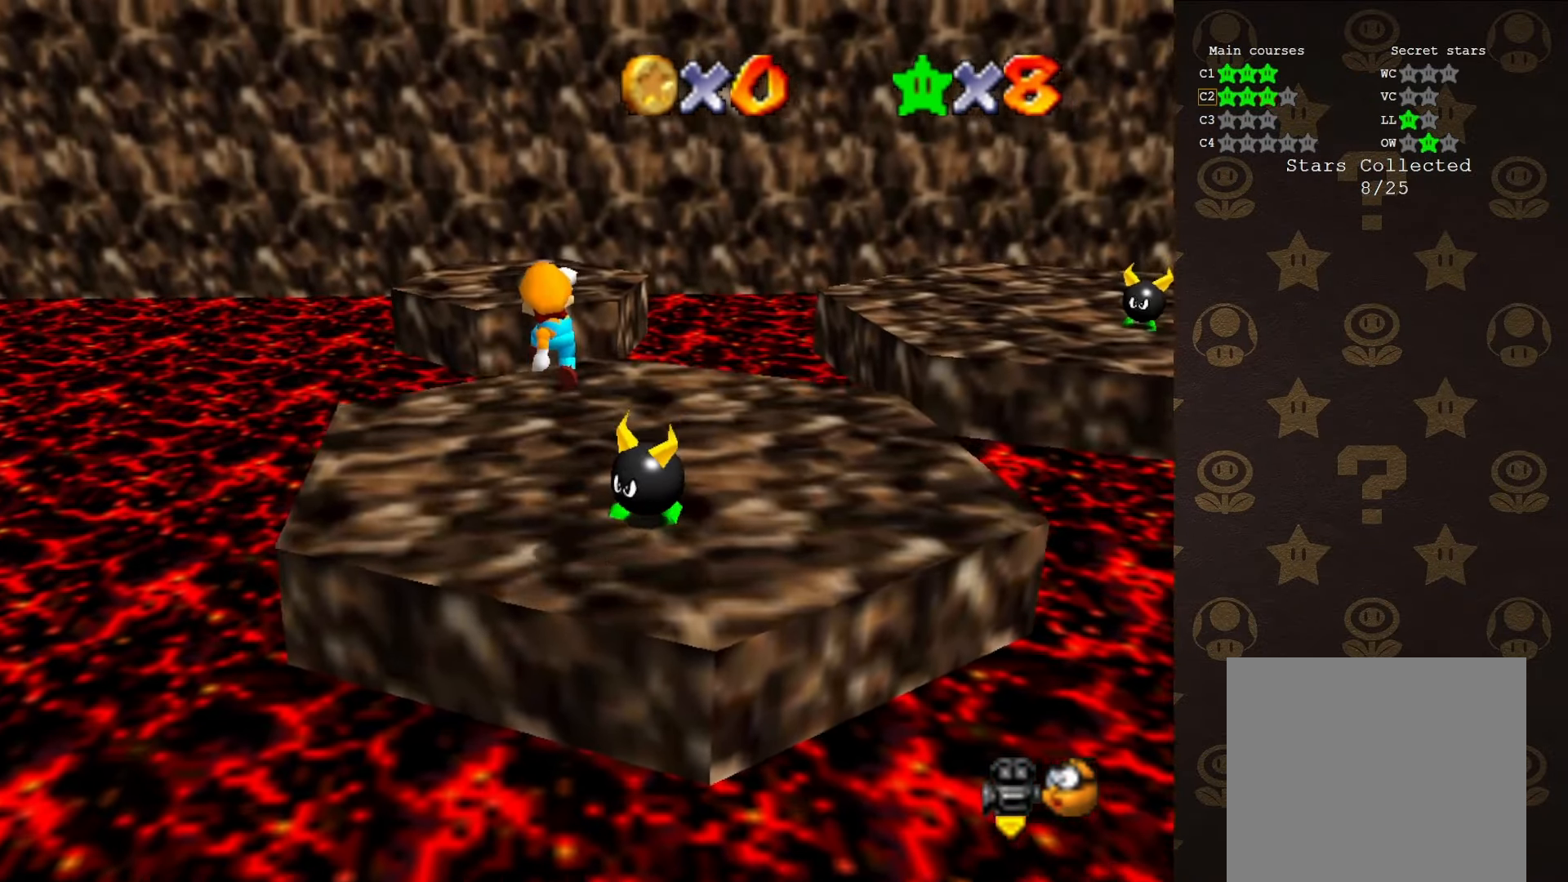
{"buttons": [], "left_stick": "up", "events": [[200, "A", "up"]]}
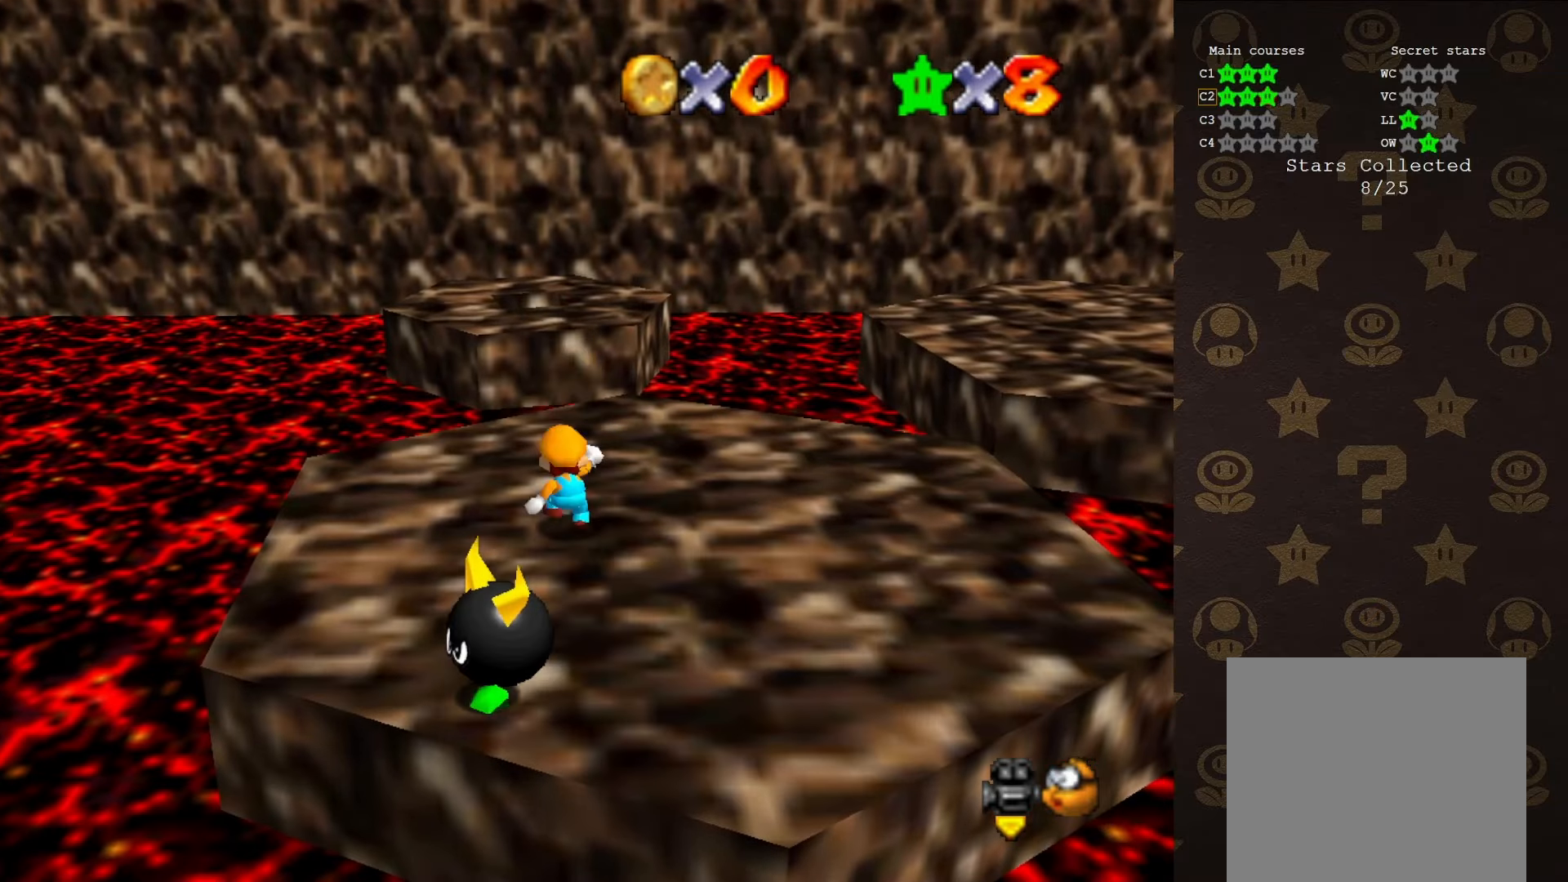
{"buttons": ["A", "B"], "left_stick": "up-left", "events": [[33, "A", "down"], [283, "B", "down"], [350, "left_stick", "up-left"]]}
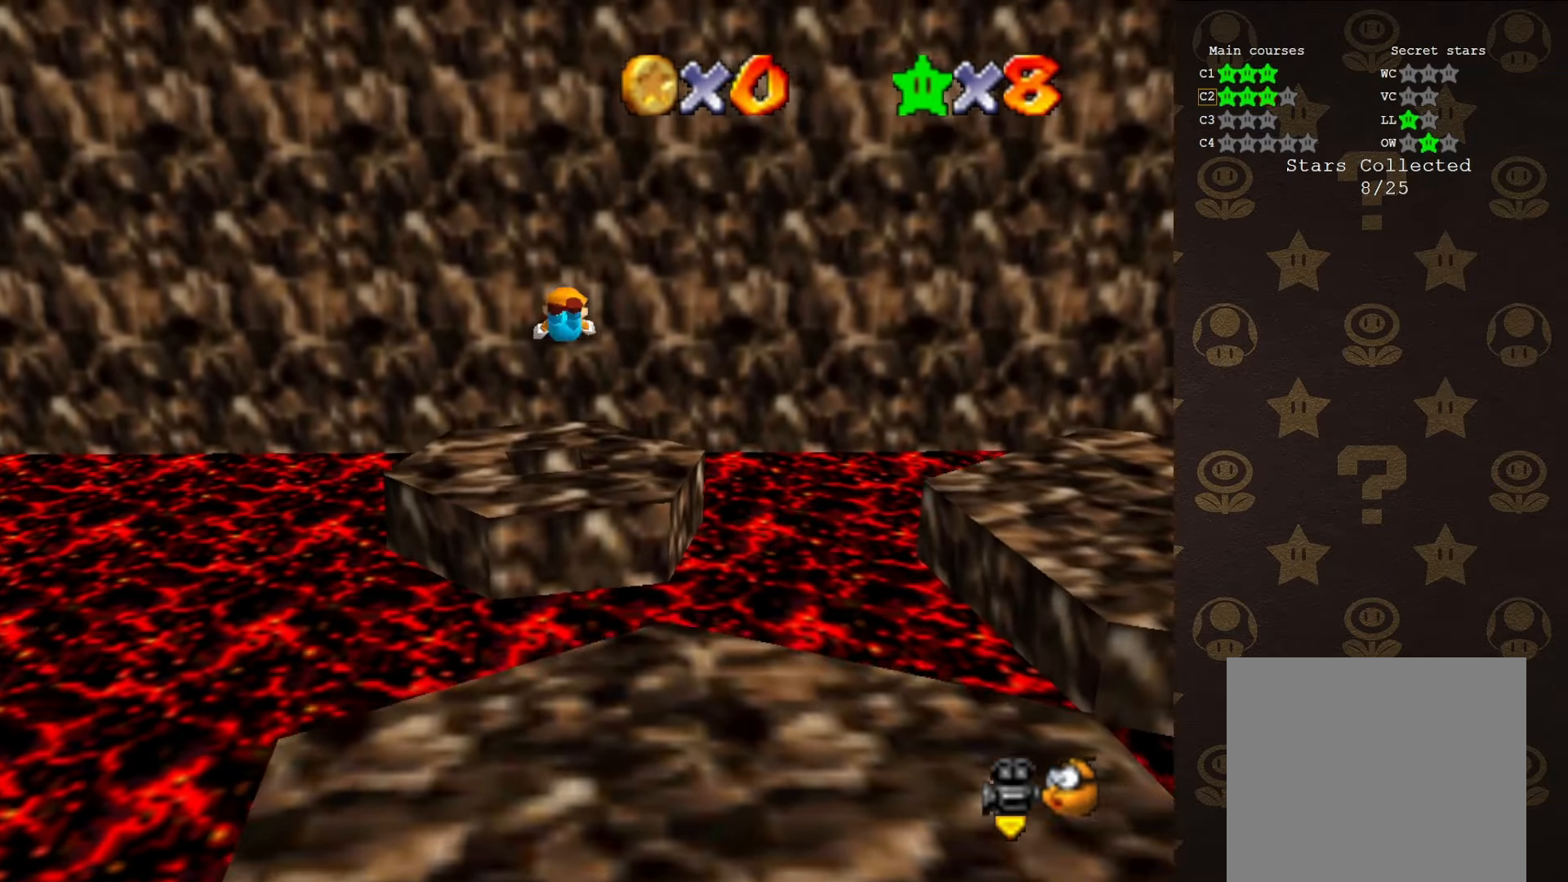
{"buttons": [], "left_stick": "up", "events": [[416, "A", "up"], [416, "left_stick", "up"], [450, "B", "up"]]}
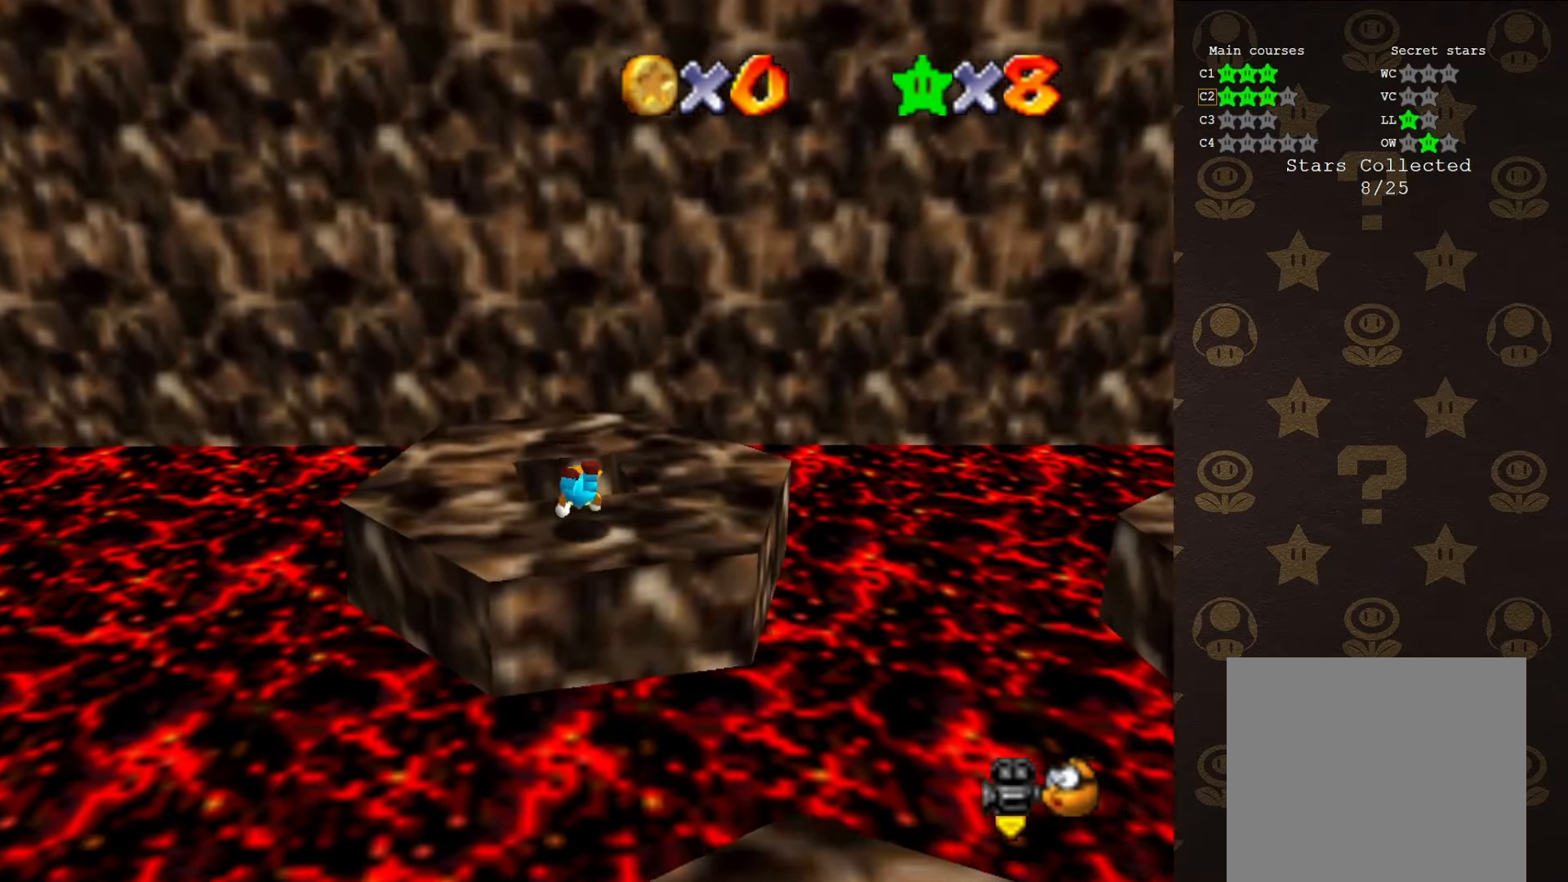
{"buttons": [], "left_stick": "down", "events": [[83, "left_stick", "center"], [200, "left_stick", "down"]]}
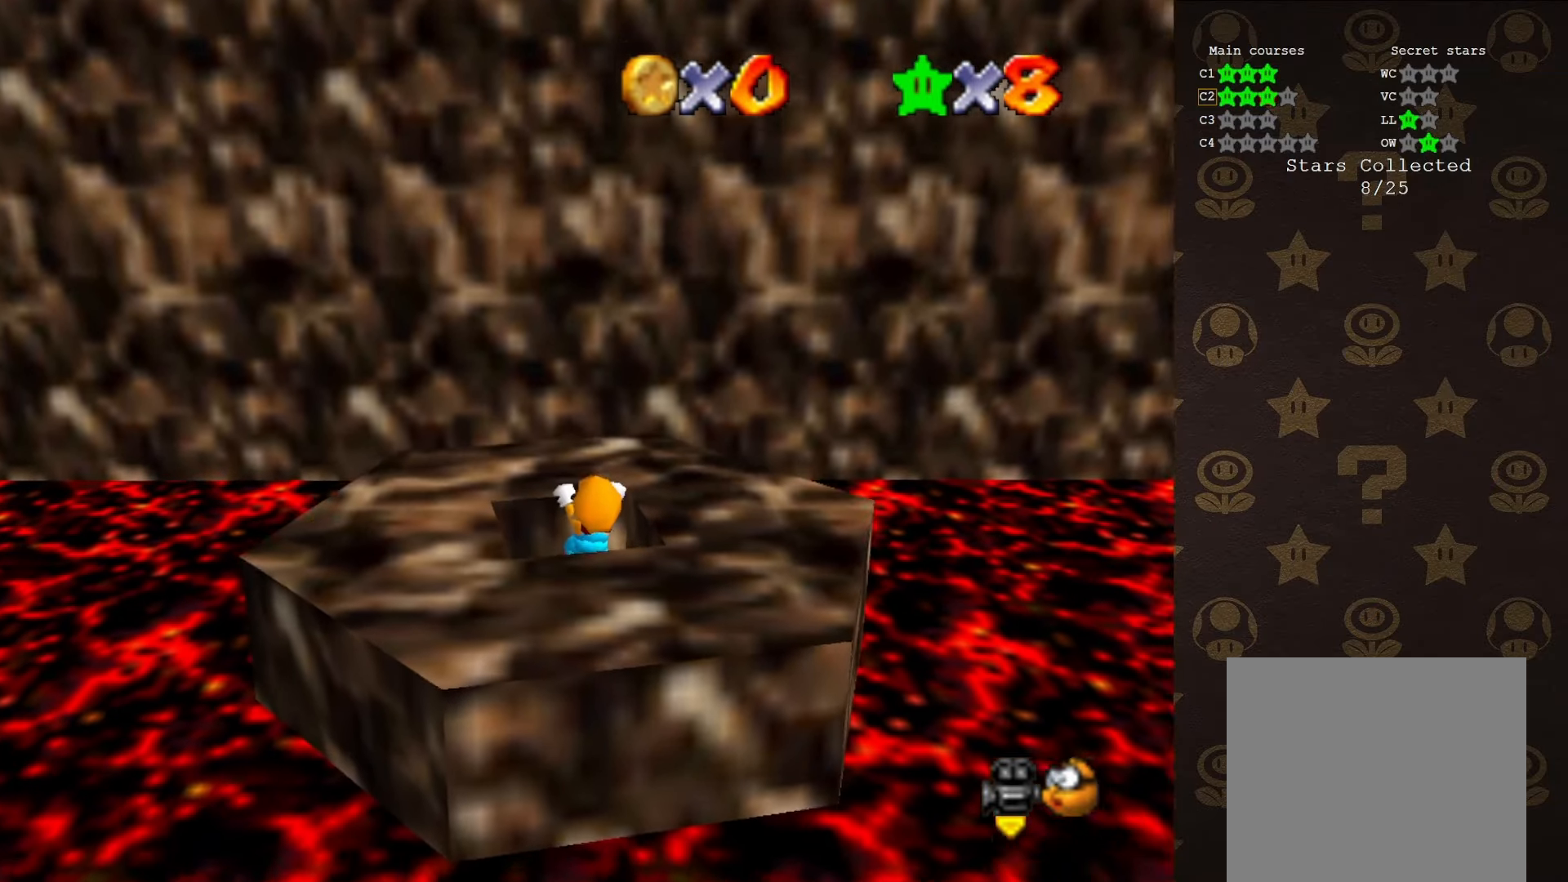
{"buttons": [], "left_stick": "center", "events": [[500, "left_stick", "center"]]}
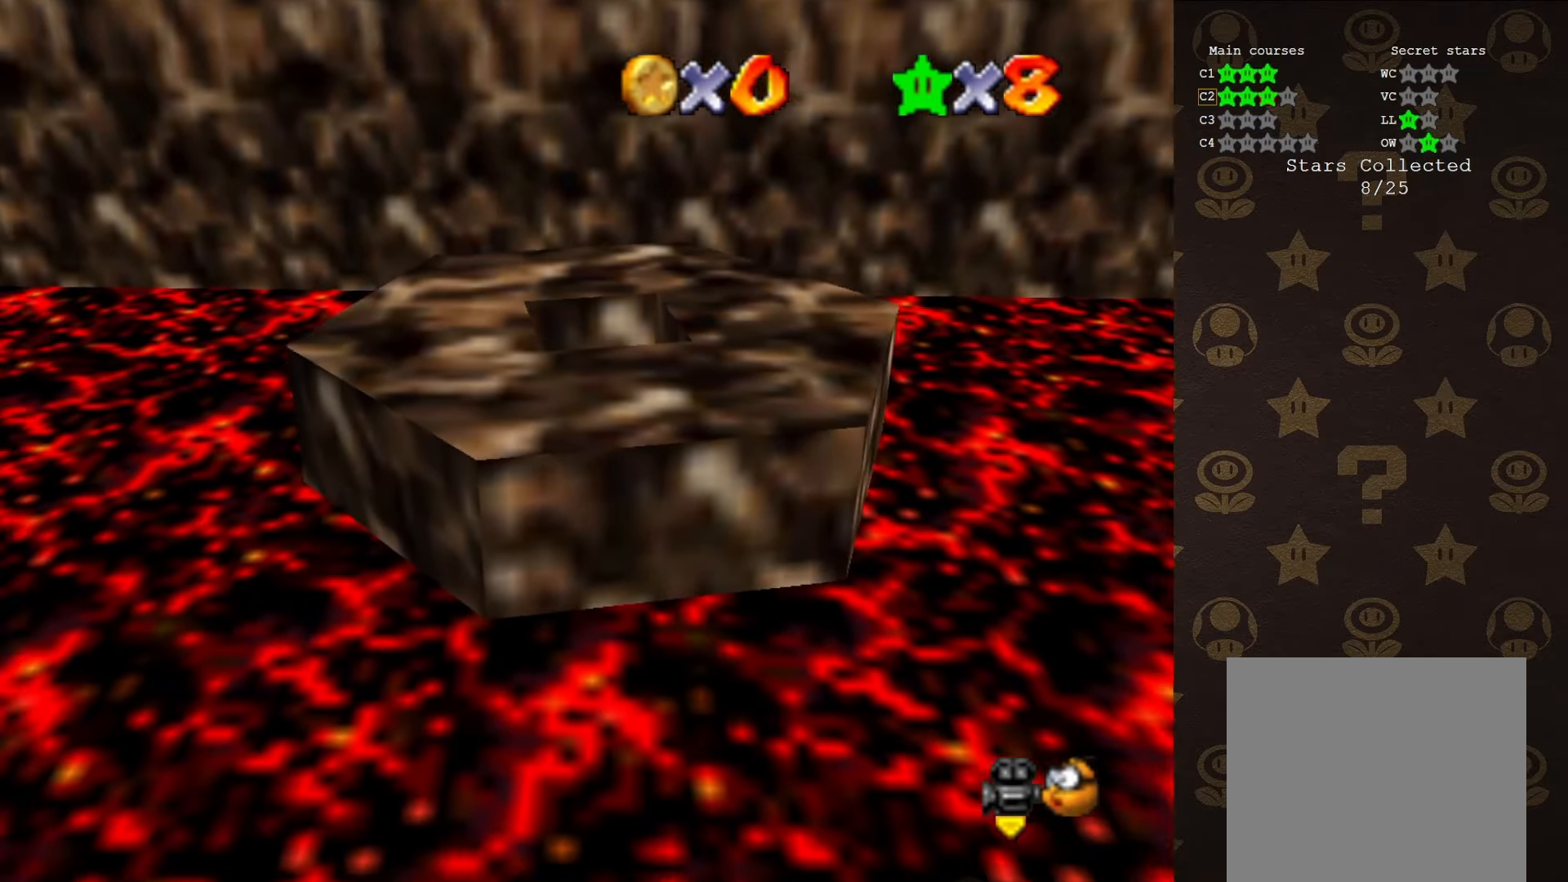
{"buttons": [], "left_stick": "center", "events": []}
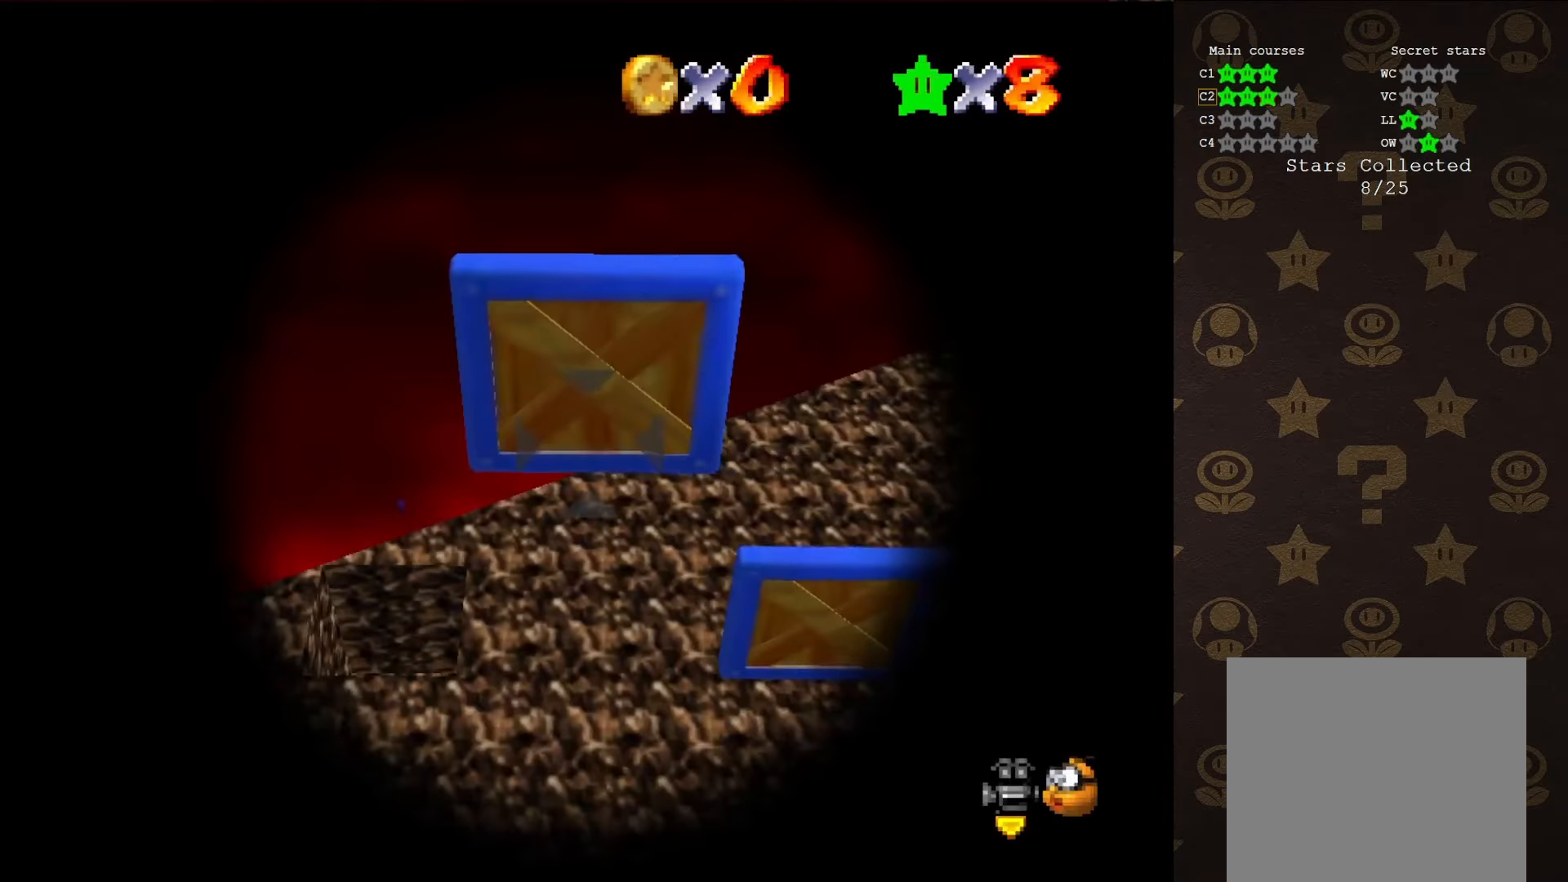
{"buttons": [], "left_stick": "left", "events": [[383, "left_stick", "left"]]}
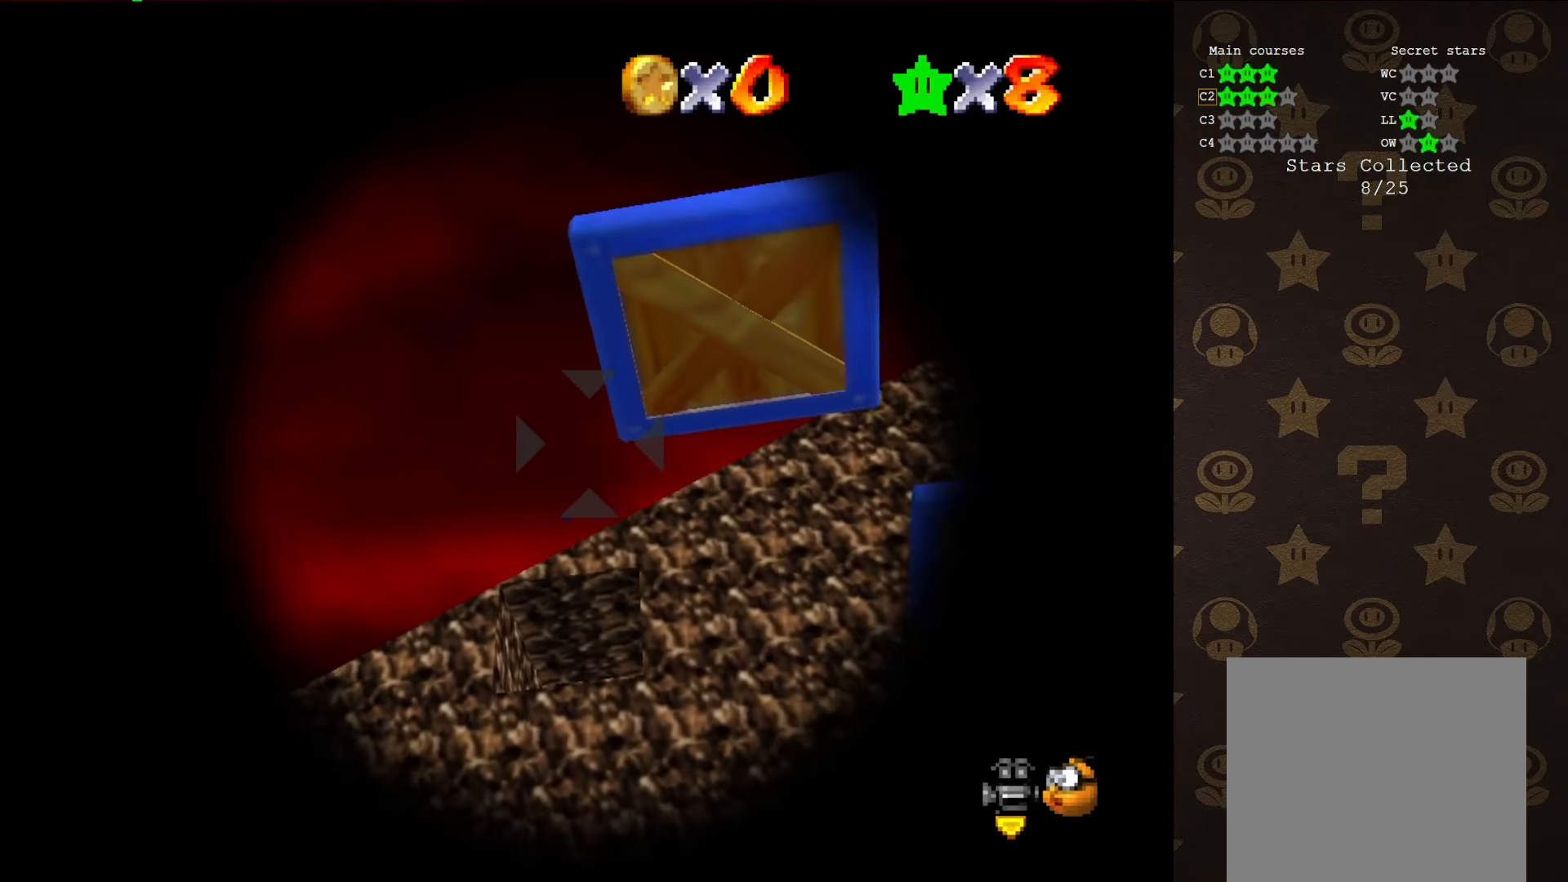
{"buttons": [], "left_stick": "down-left", "events": [[250, "left_stick", "down-left"]]}
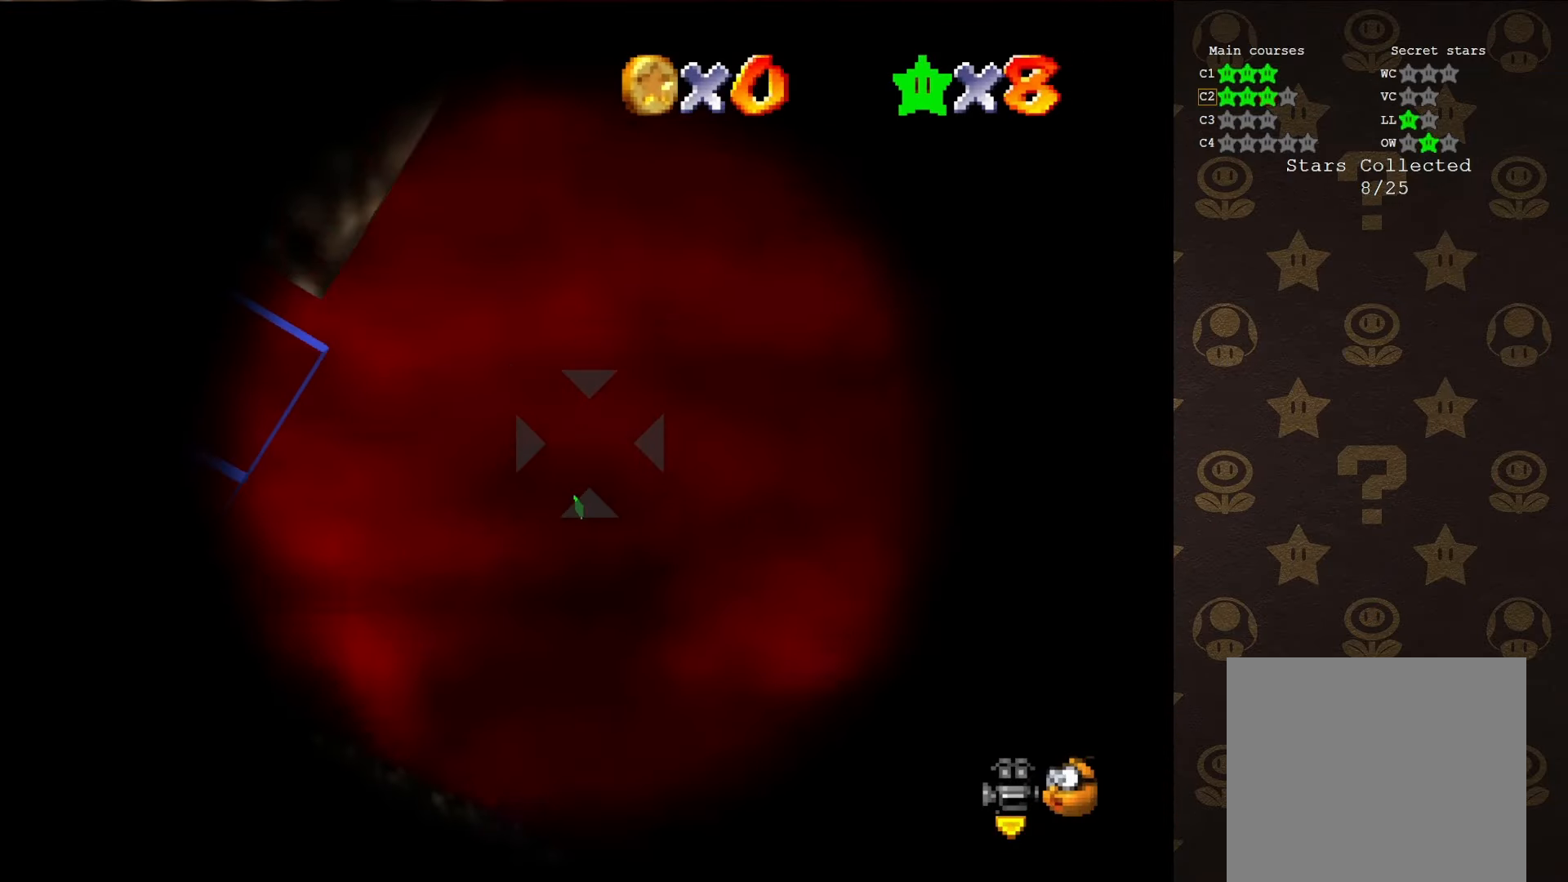
{"buttons": [], "left_stick": "center", "events": [[16, "left_stick", "center"]]}
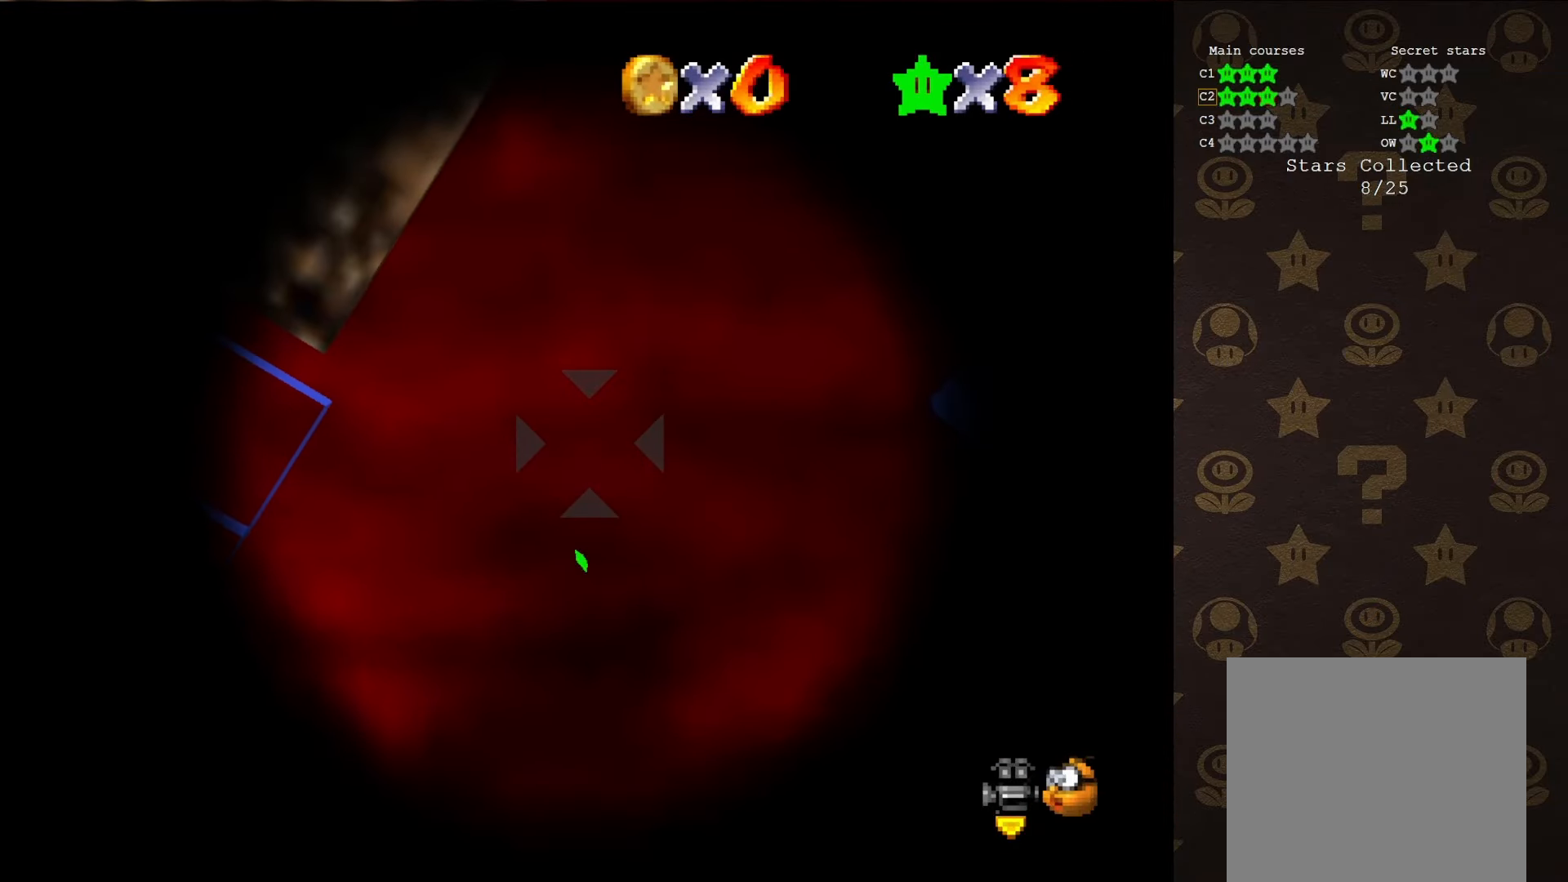
{"buttons": [], "left_stick": "center", "events": []}
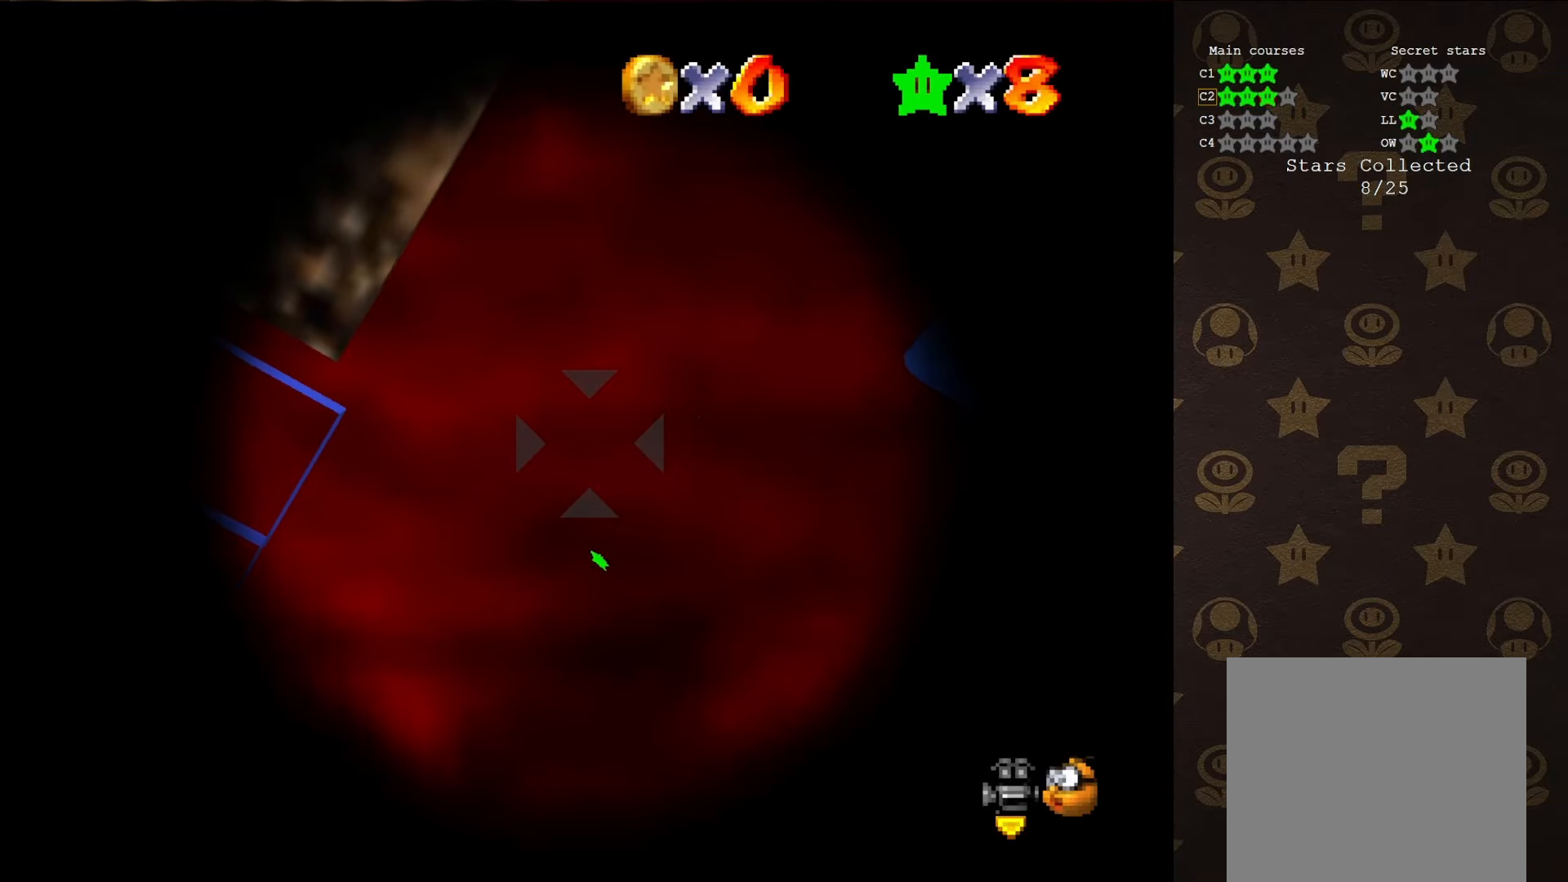
{"buttons": [], "left_stick": "center", "events": []}
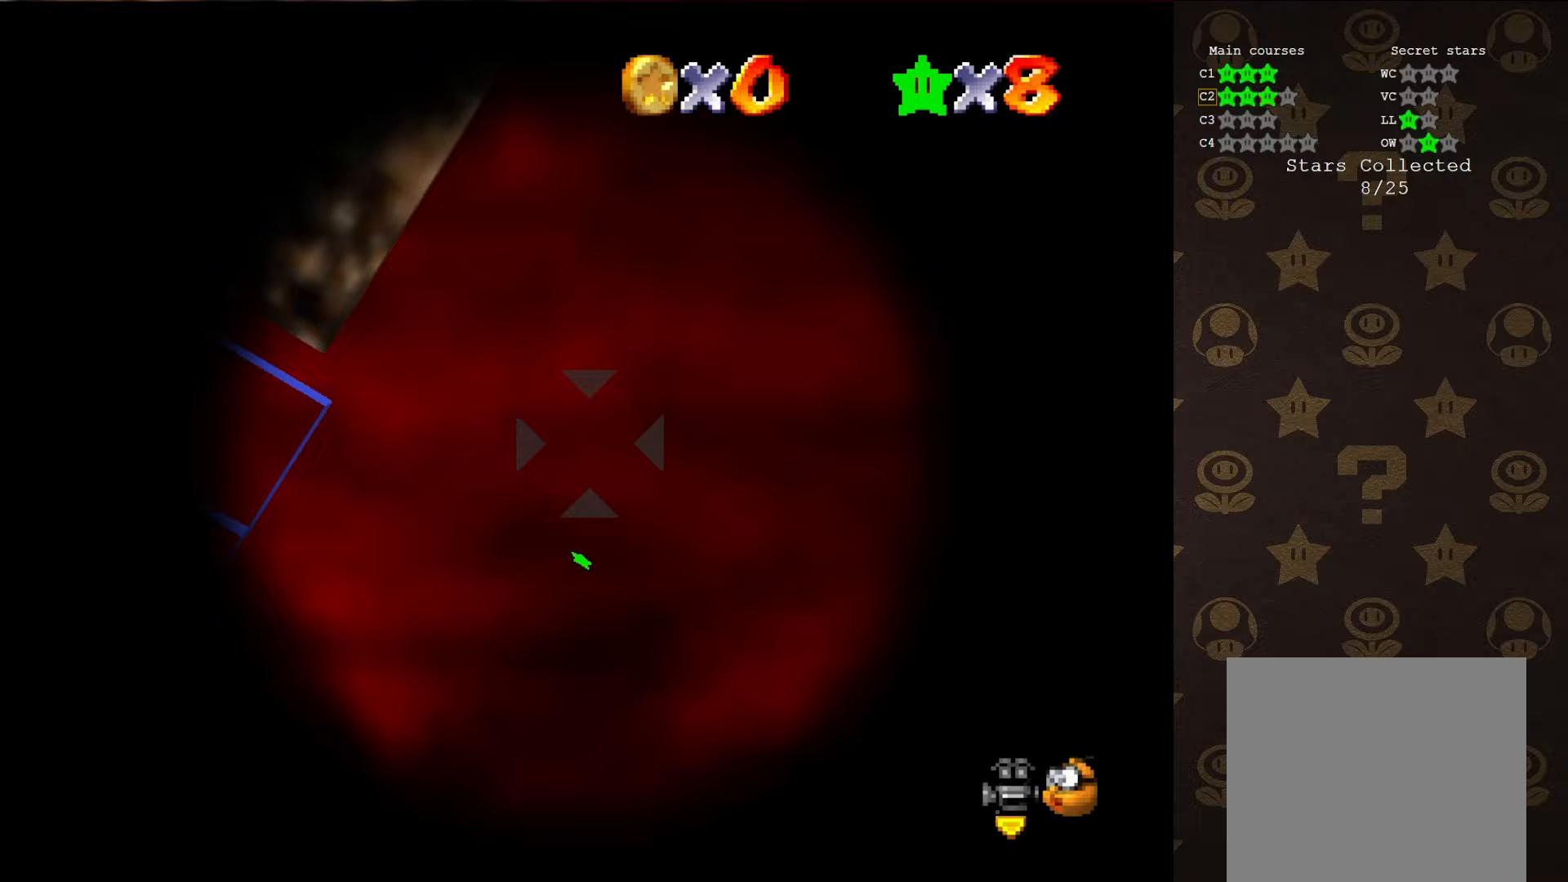
{"buttons": [], "left_stick": "center", "events": []}
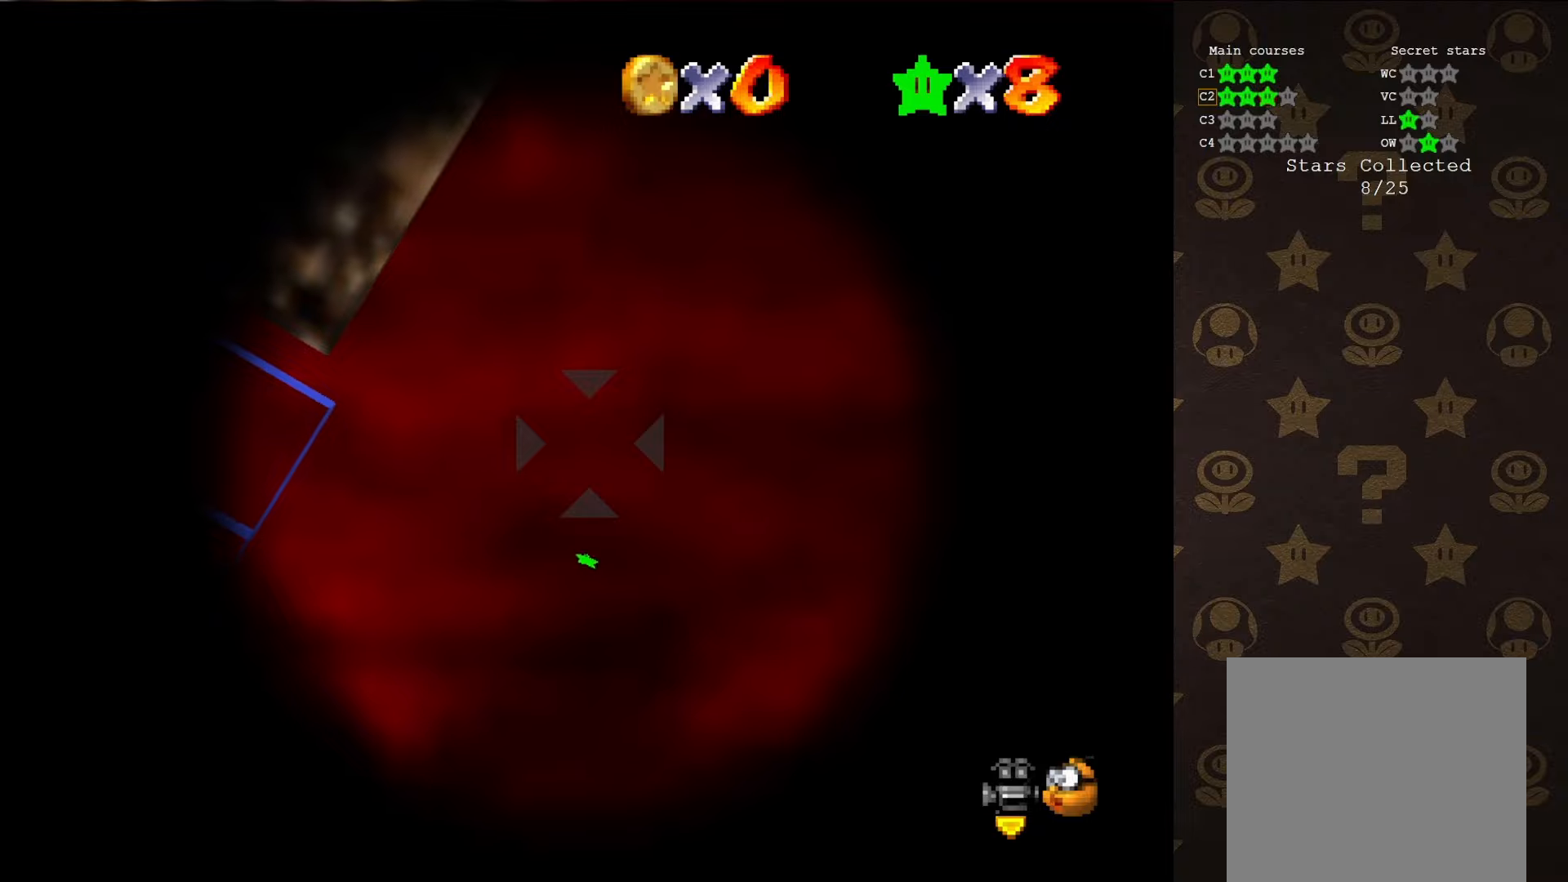
{"buttons": [], "left_stick": "center", "events": []}
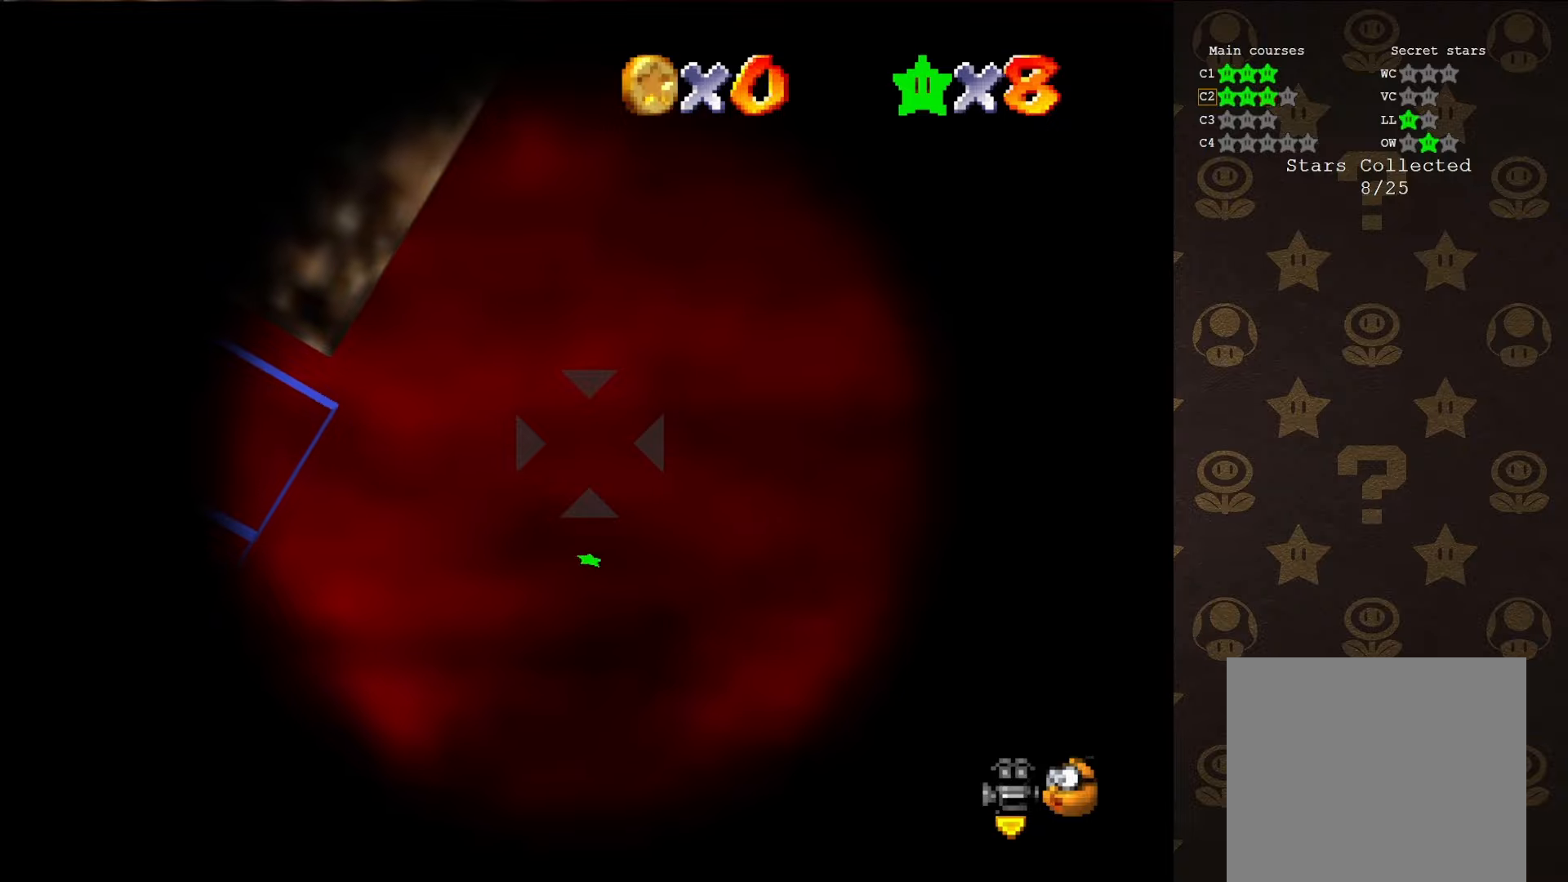
{"buttons": [], "left_stick": "center", "events": []}
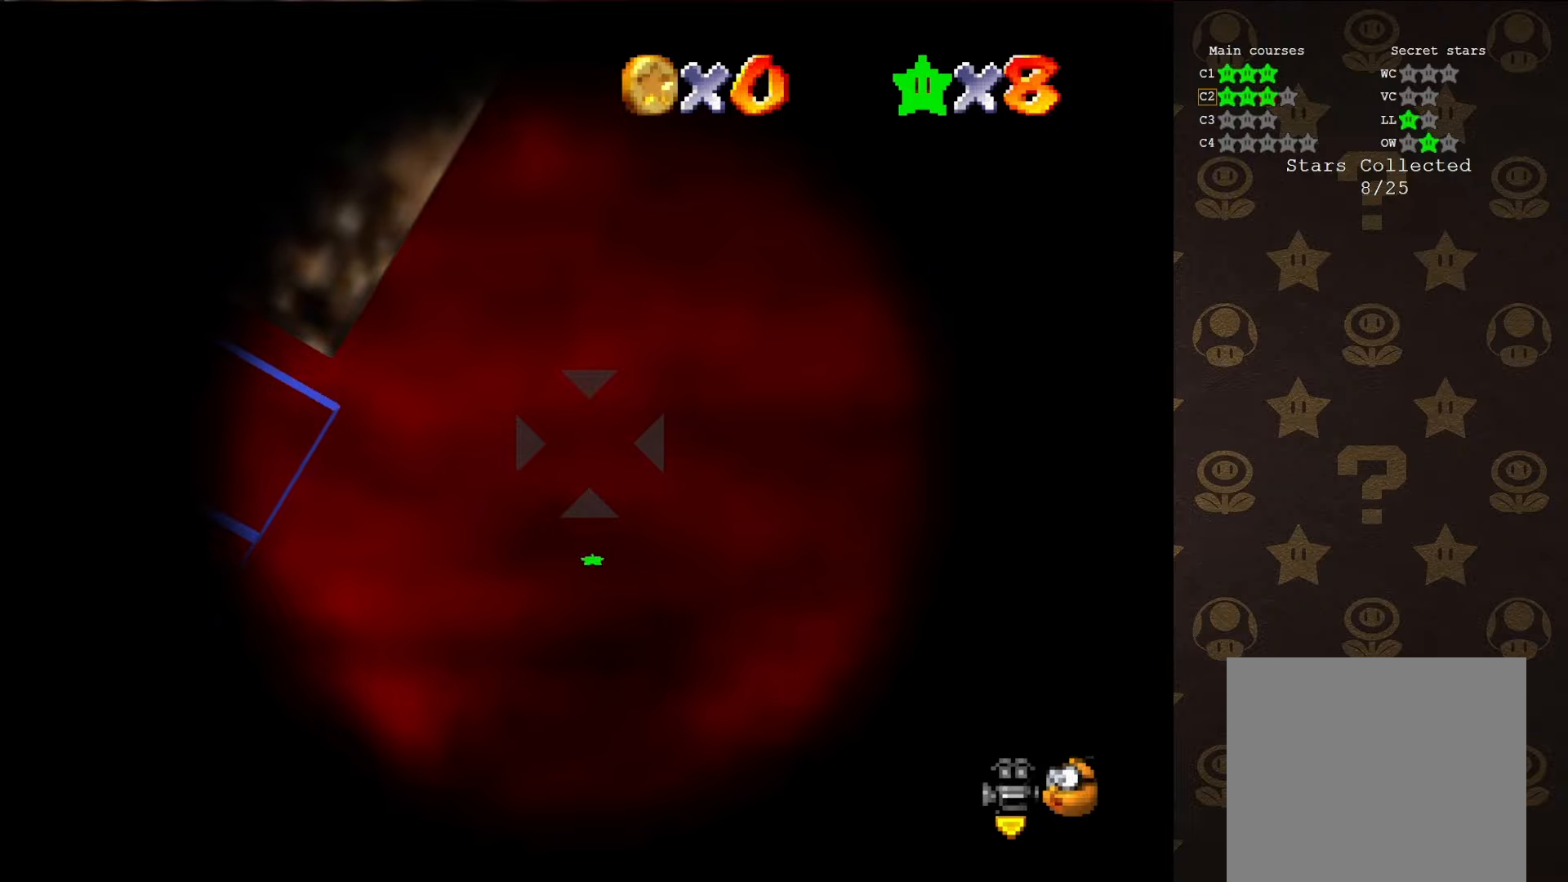
{"buttons": [], "left_stick": "center", "events": []}
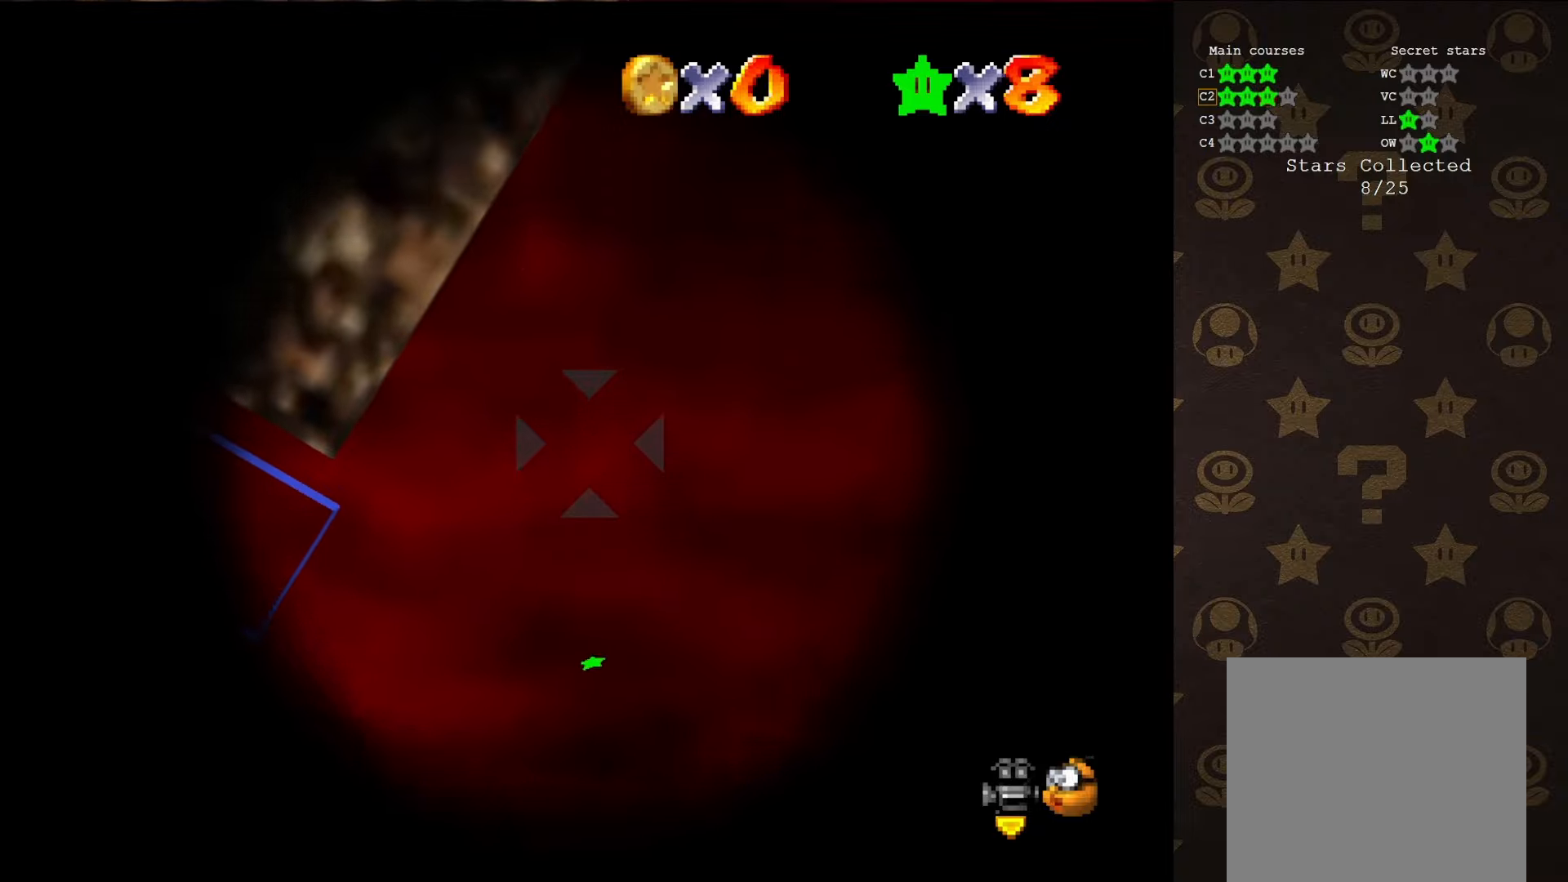
{"buttons": ["A", "B"], "left_stick": "center", "events": [[67, "A", "down"], [67, "B", "down"]]}
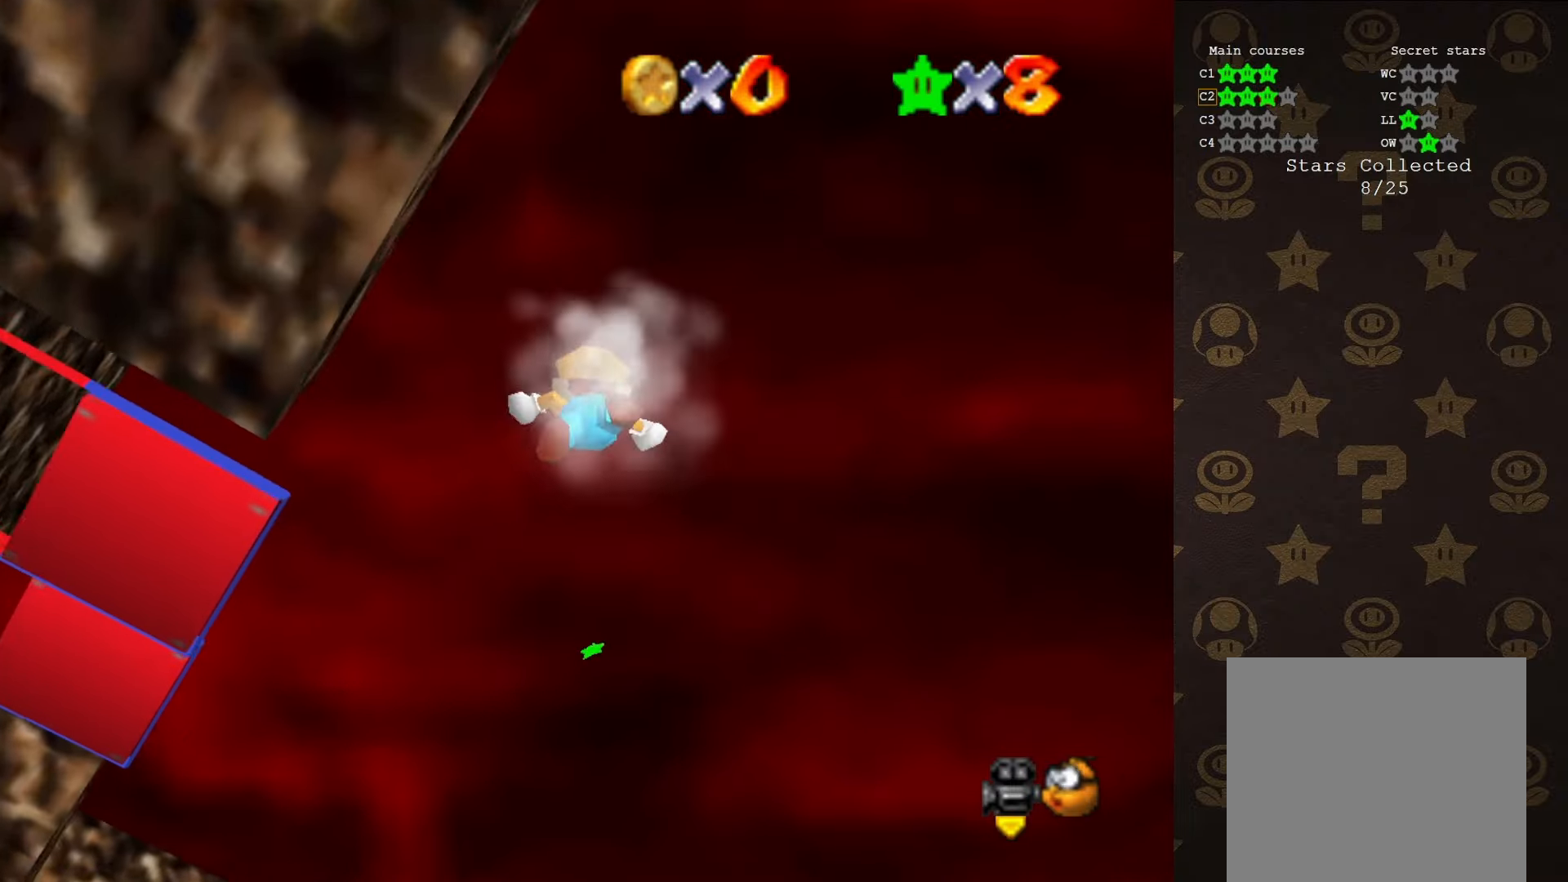
{"buttons": ["A", "B"], "left_stick": "center", "events": []}
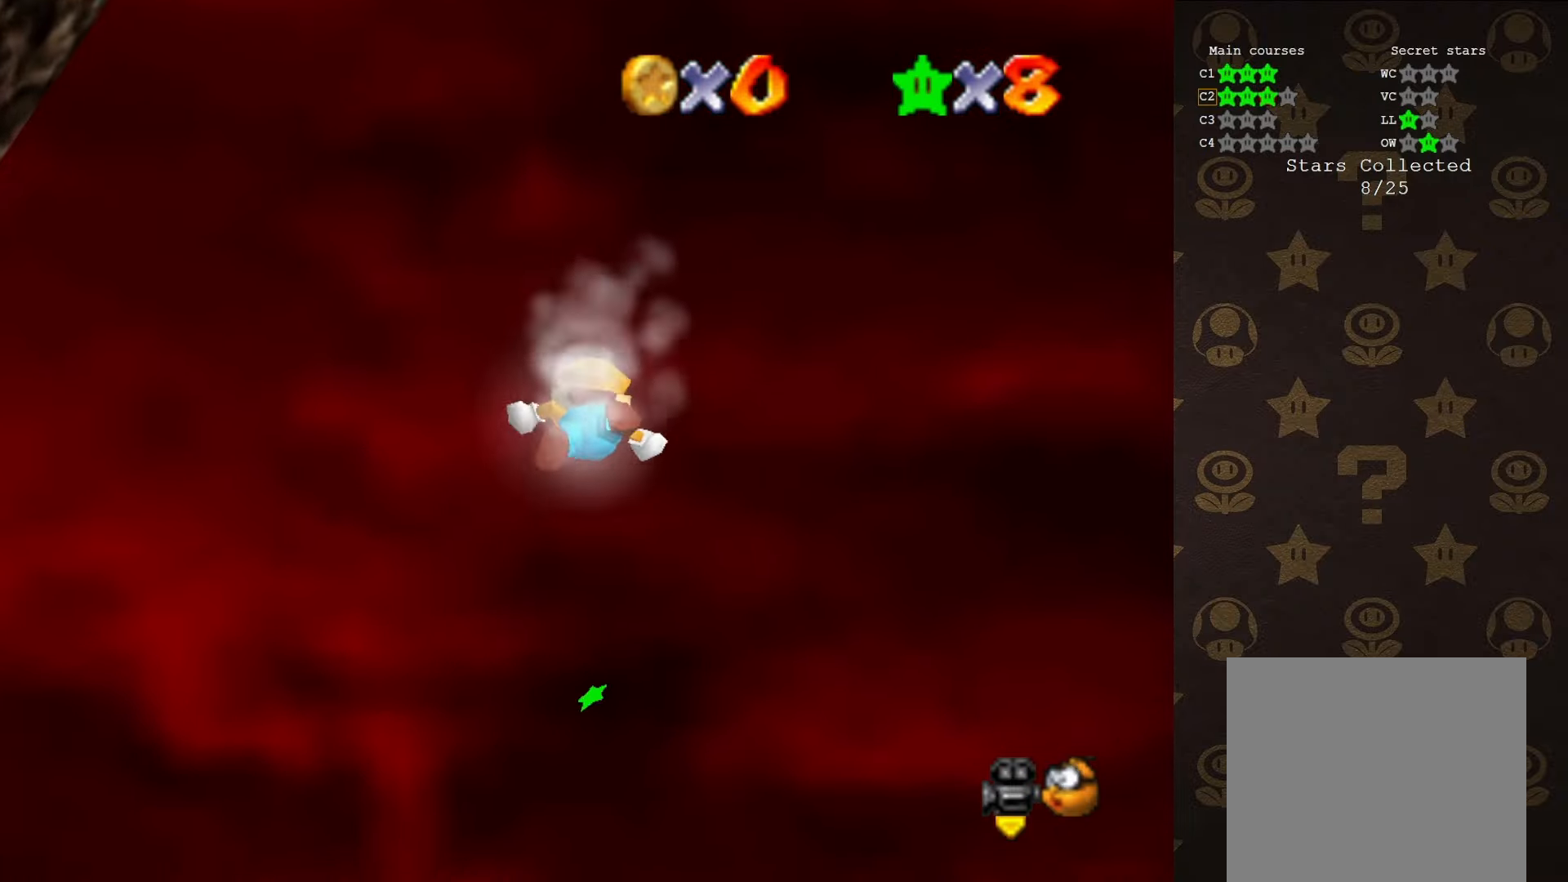
{"buttons": ["A", "B"], "left_stick": "center", "events": []}
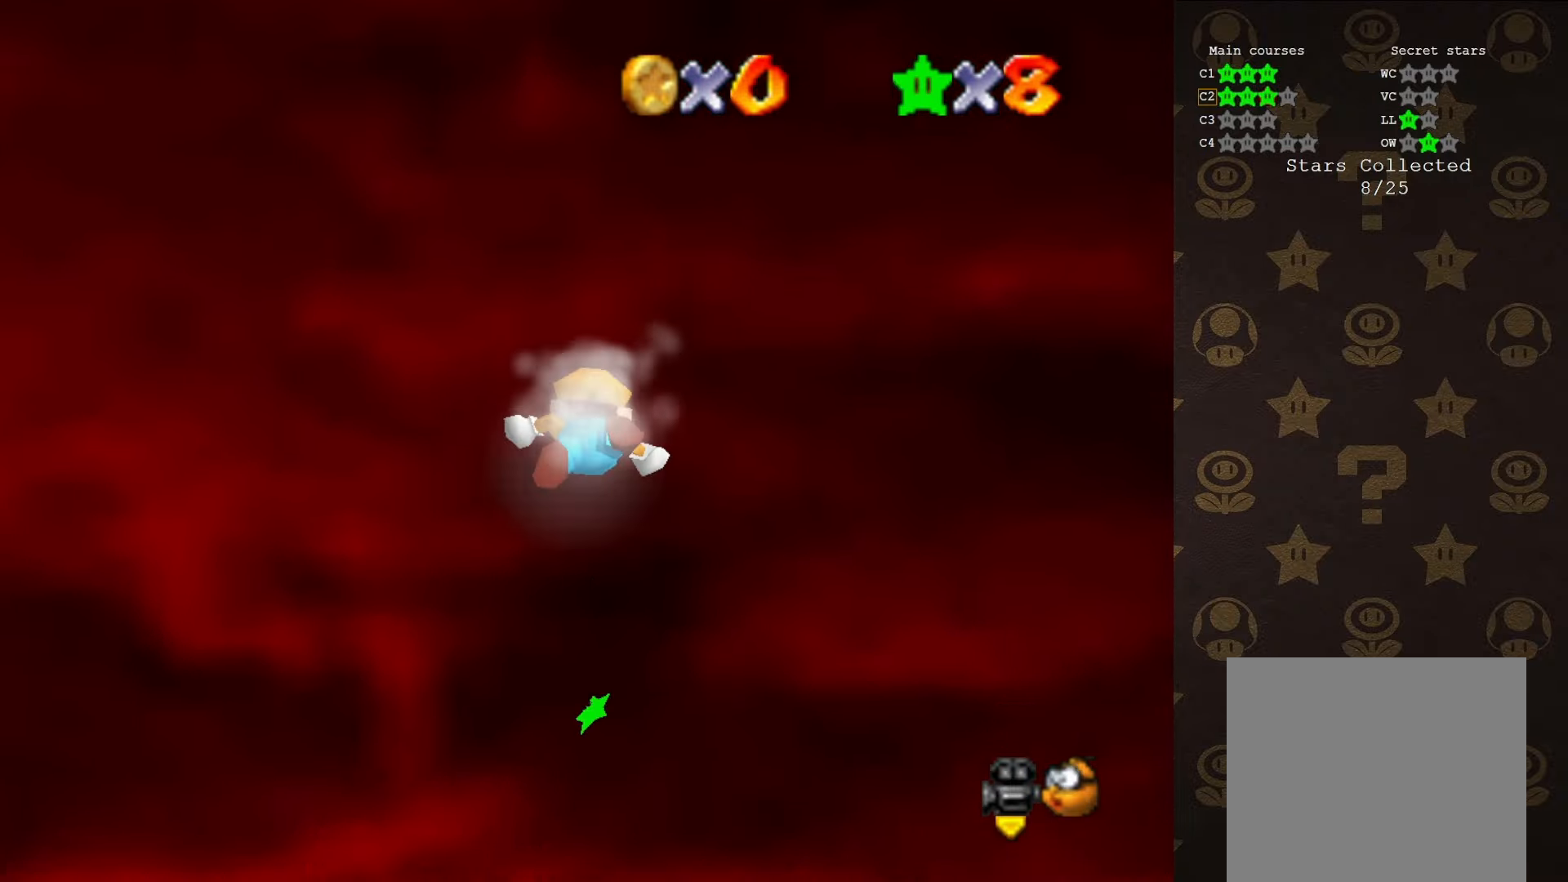
{"buttons": [], "left_stick": "center", "events": [[250, "A", "up"], [283, "B", "up"]]}